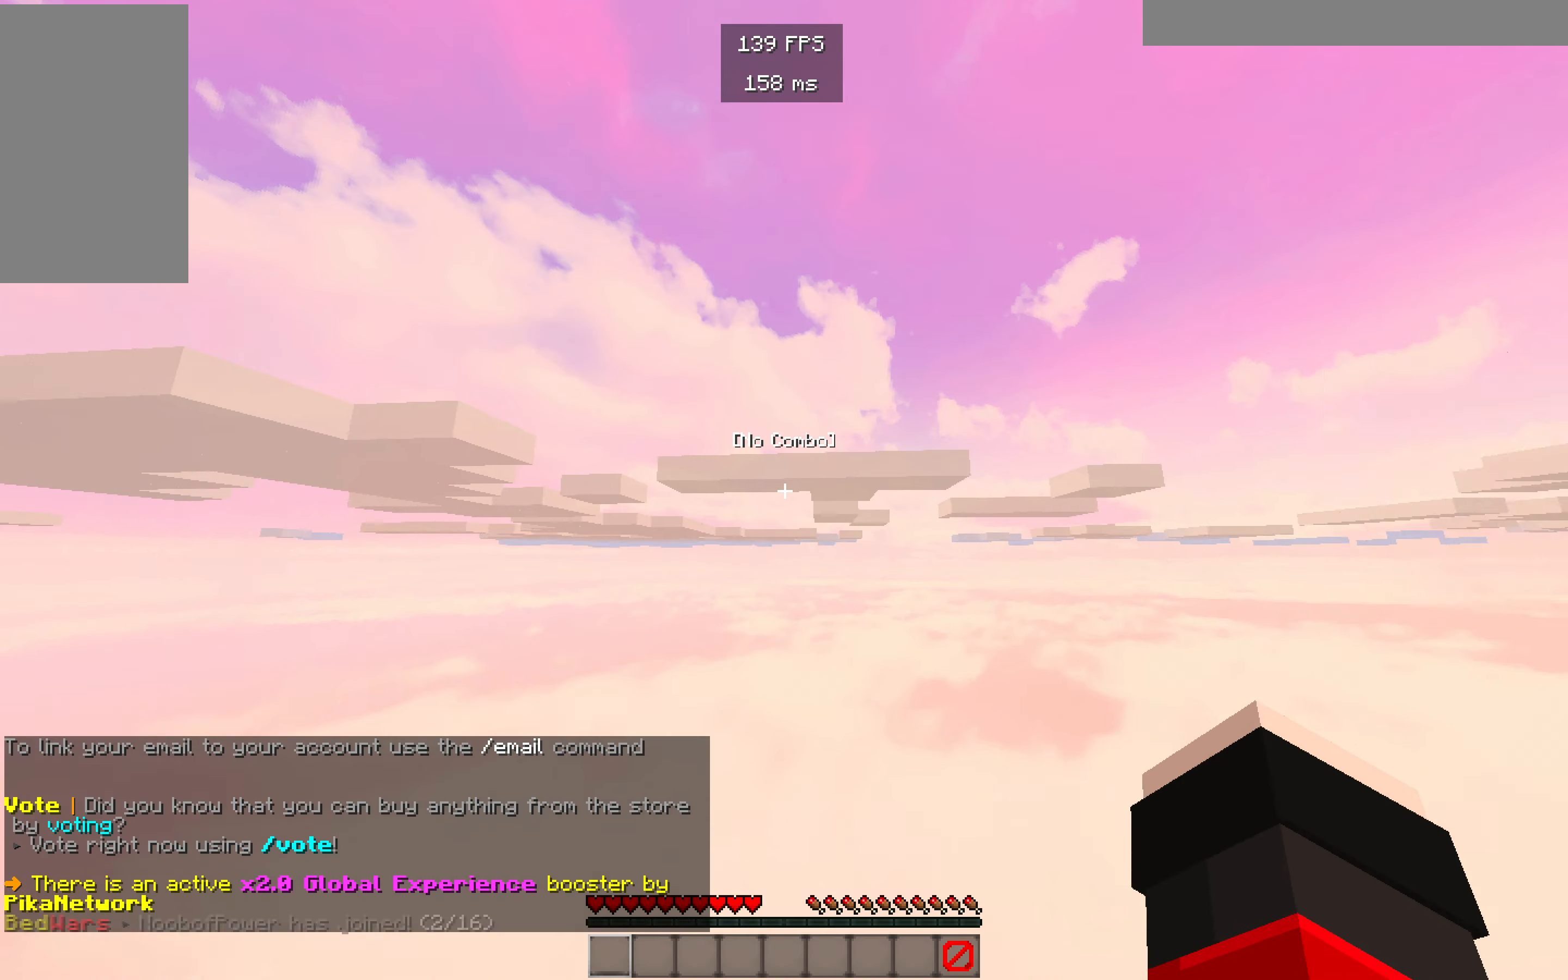
Gameplay with keyboard and mouse; each line is a JSON object with the keys and mouse buttons held at the frame after it. "events" lists presses ("down") and releases ("up") of "a", "d", "s", "w", "mouse_left" and "mouse_right" between this image and that frame as [ms after this image, input, new state], when the widget could be followed in between. "mouse_left", "mouse_right" = the "left", "right" buttons of the "mouse" list. No other keys are recorded. Fast repeated clicks can show as one long hold. Mouse movement is not recorded.
{"keys": [], "mouse": [], "events": [[67, "w", "up"]]}
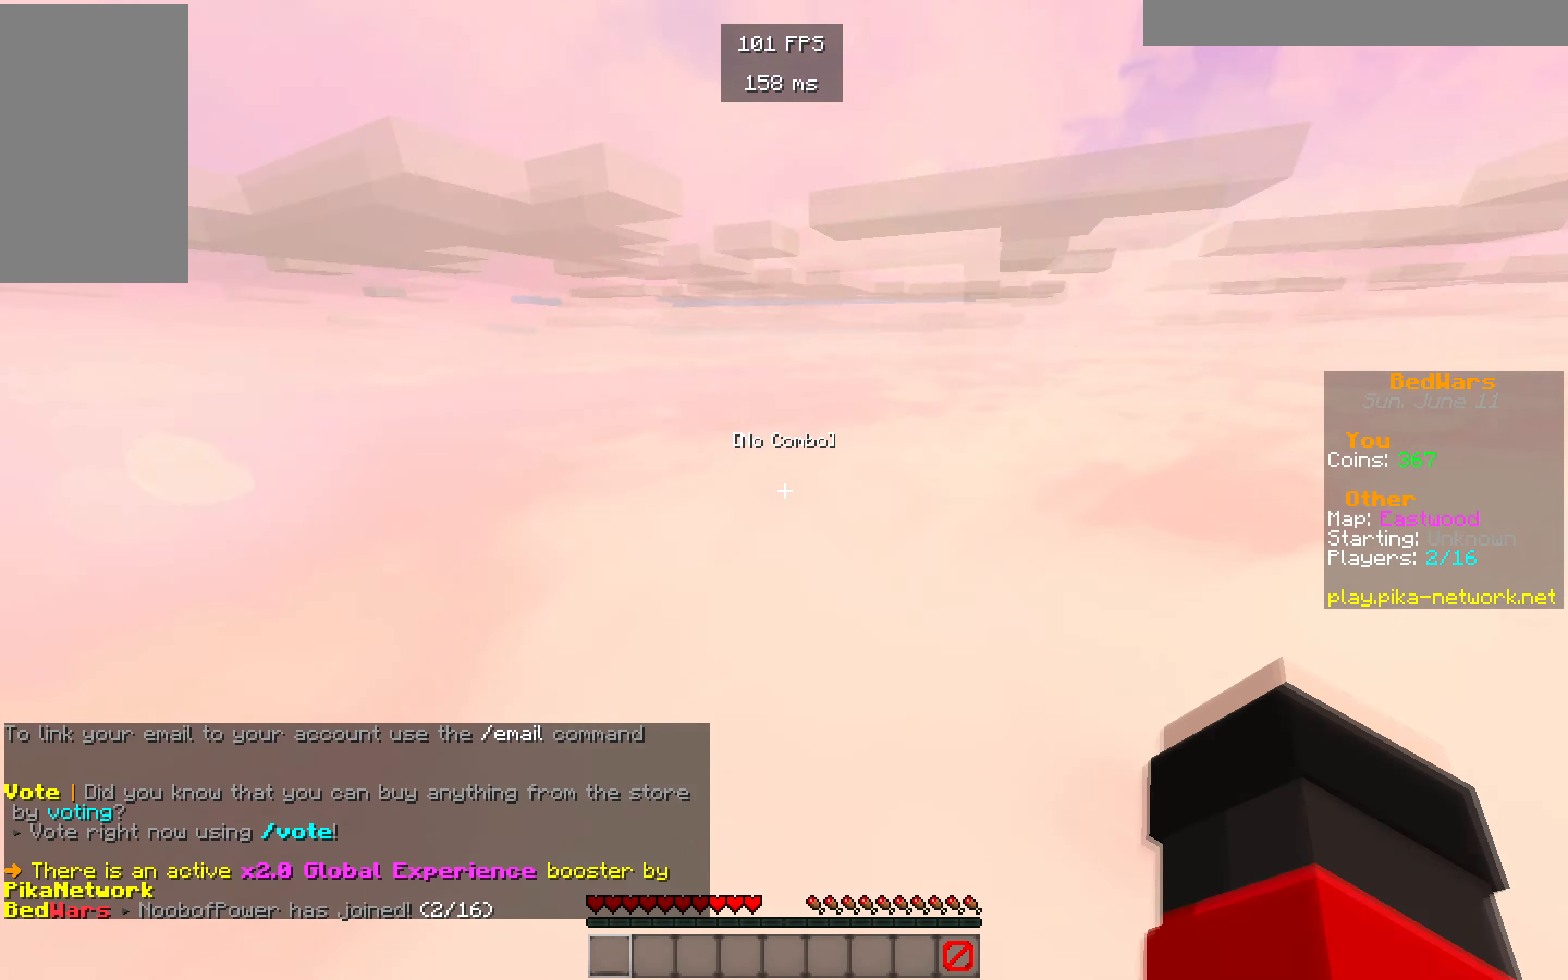
{"keys": [], "mouse": [], "events": []}
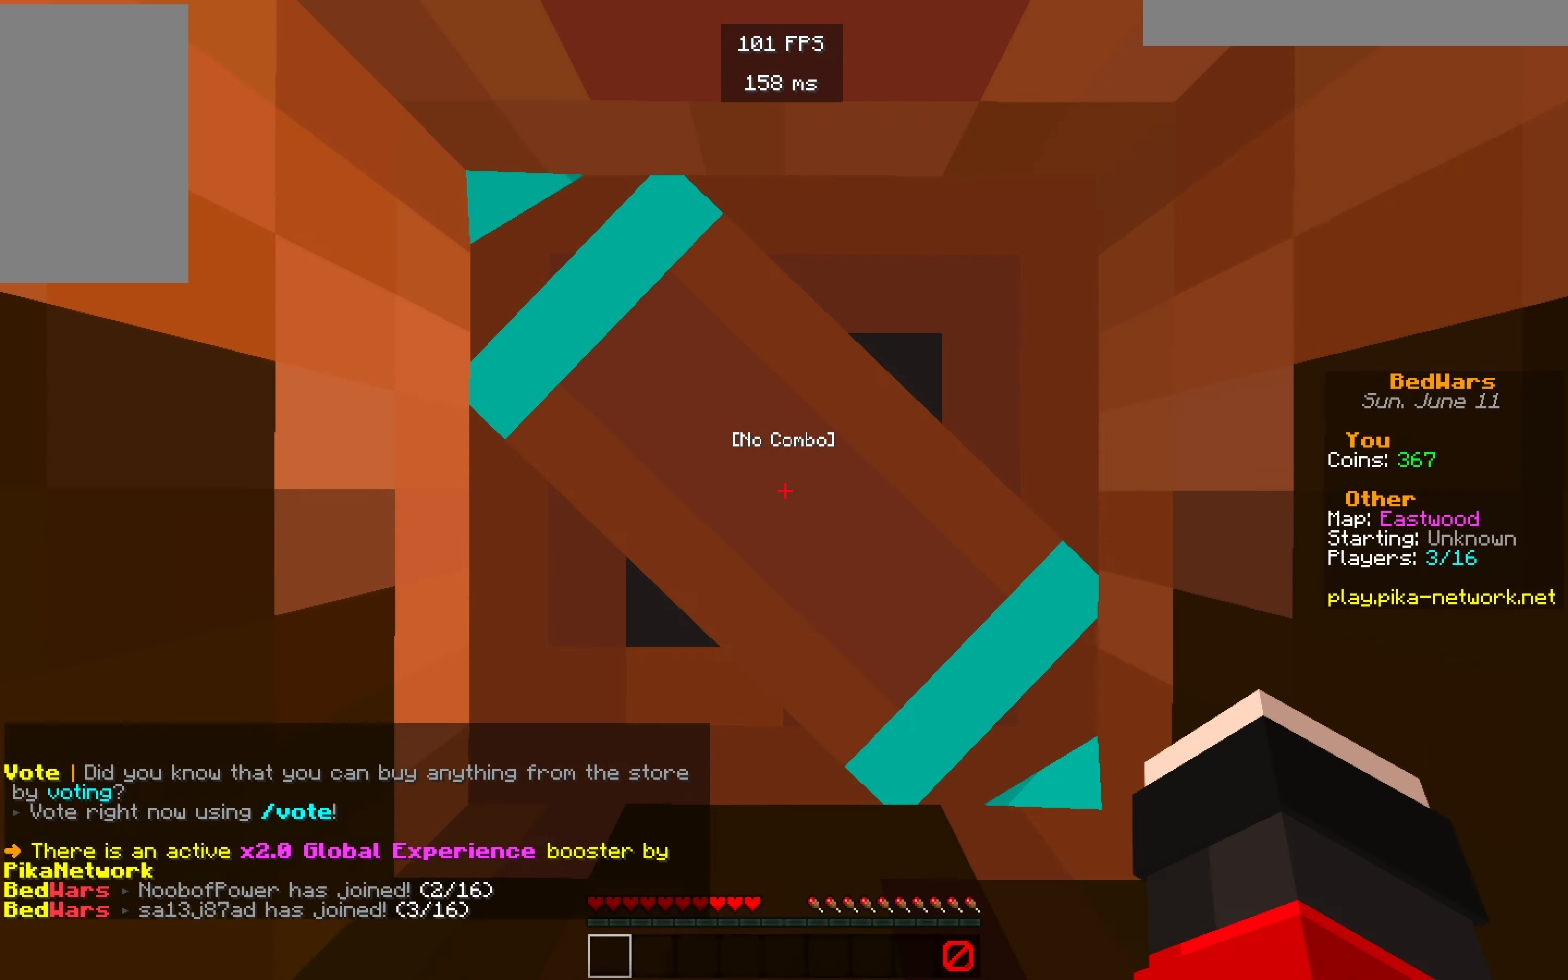
{"keys": [], "mouse": [], "events": []}
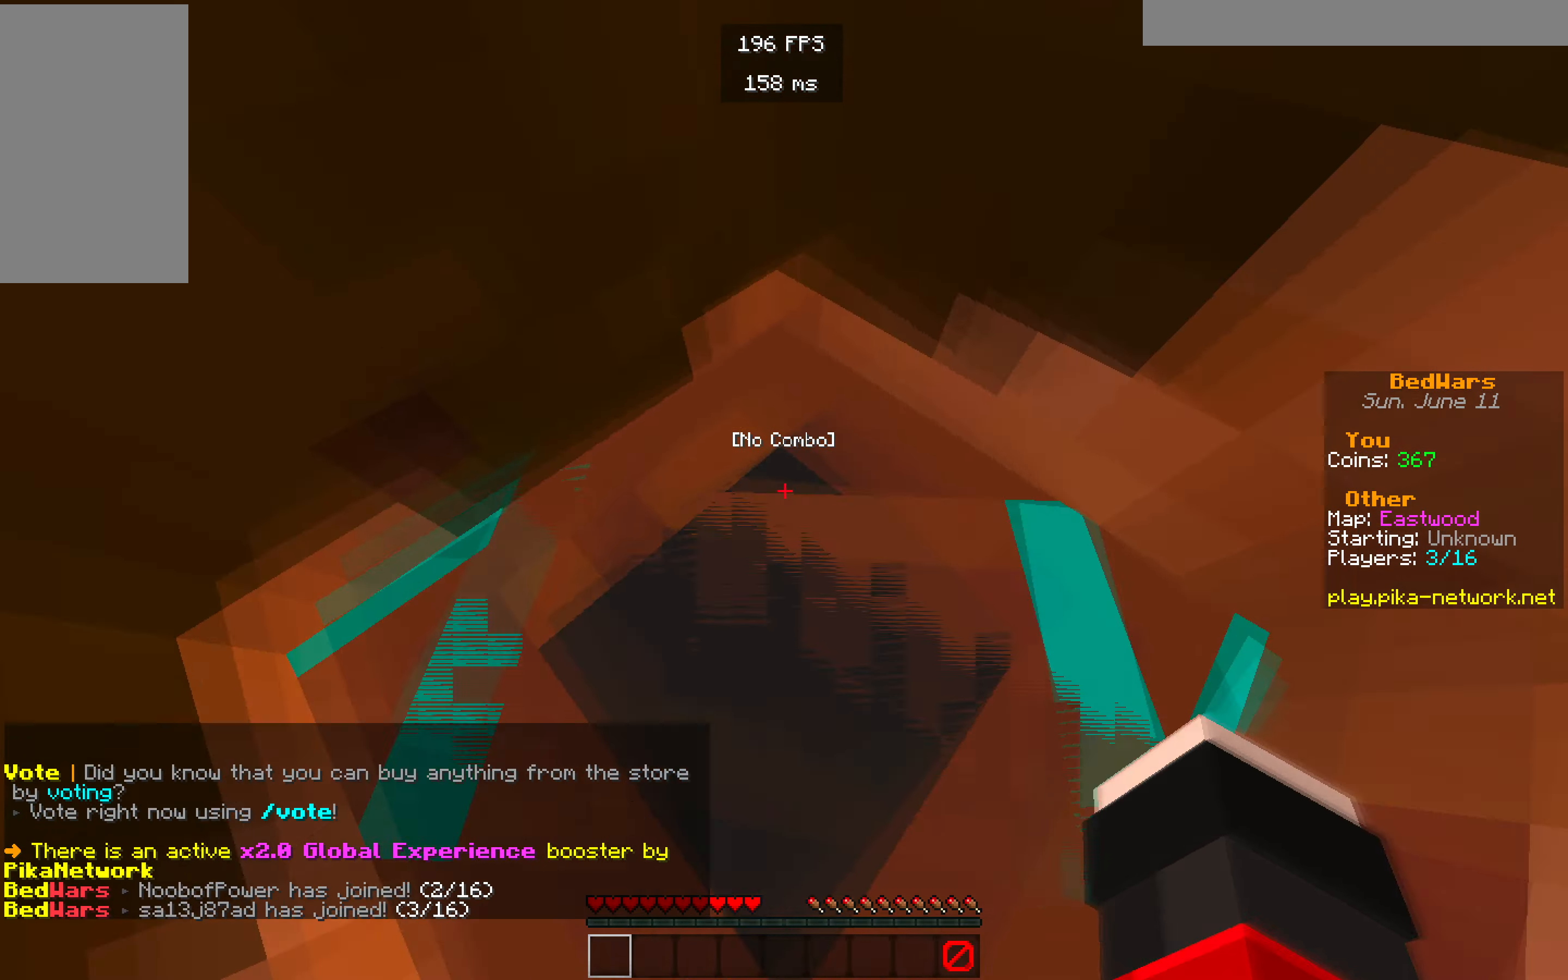
{"keys": ["w"], "mouse": []}
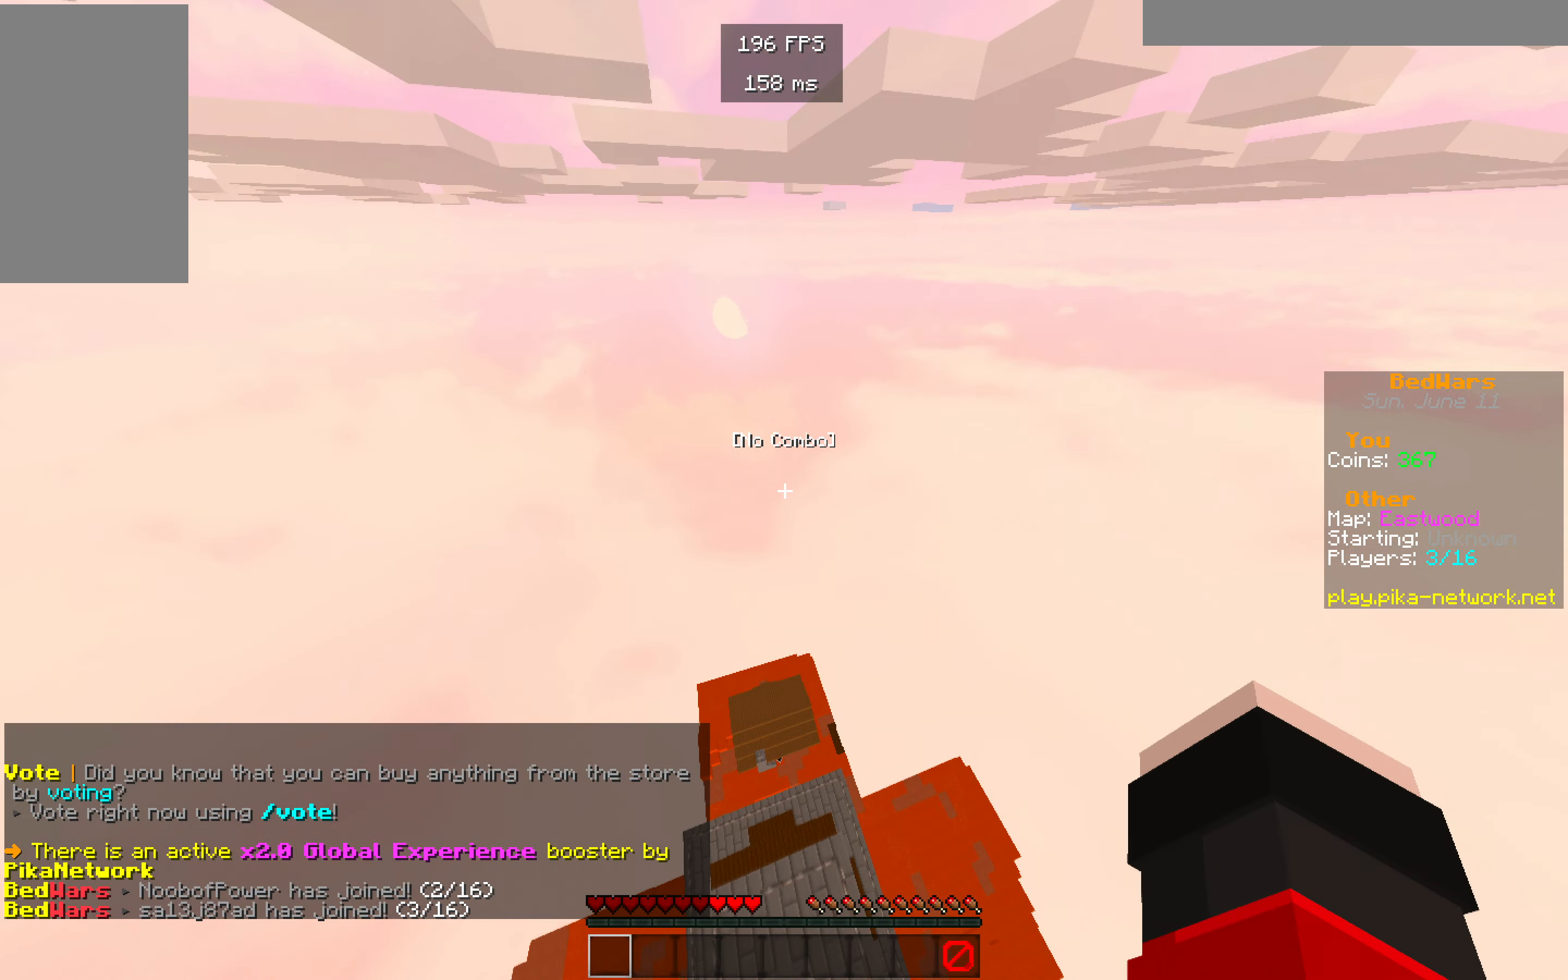
{"keys": ["w"], "mouse": [], "events": []}
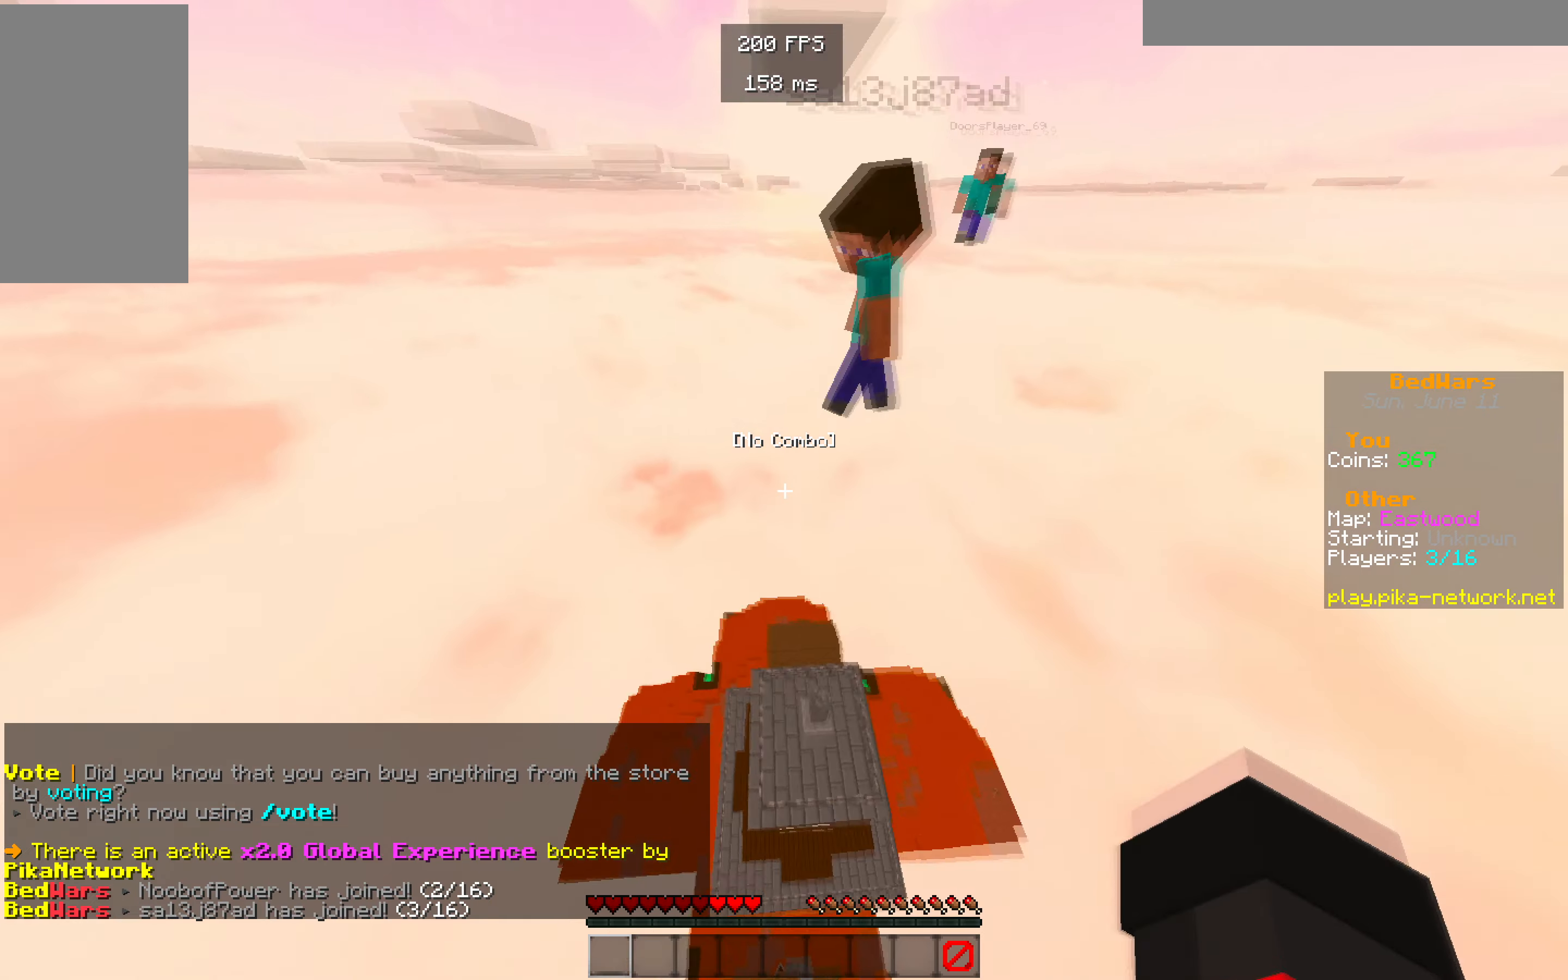
{"keys": ["w"], "mouse": ["left"], "events": [[500, "mouse_left", "down"]]}
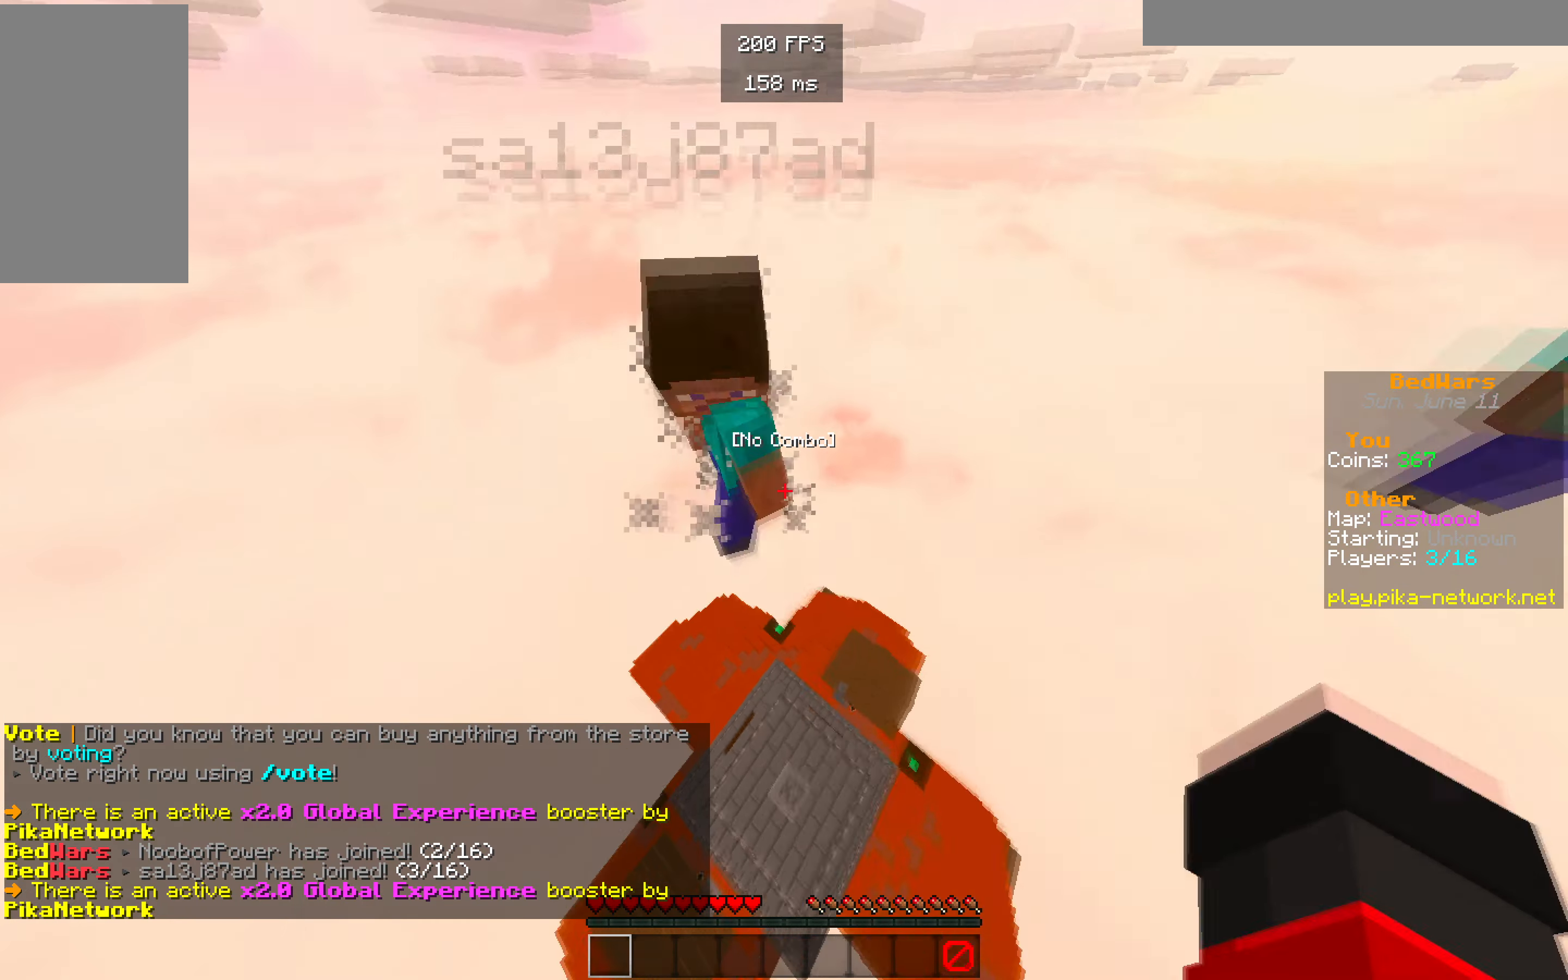
{"keys": ["w"], "mouse": [], "events": [[217, "mouse_left", "up"]]}
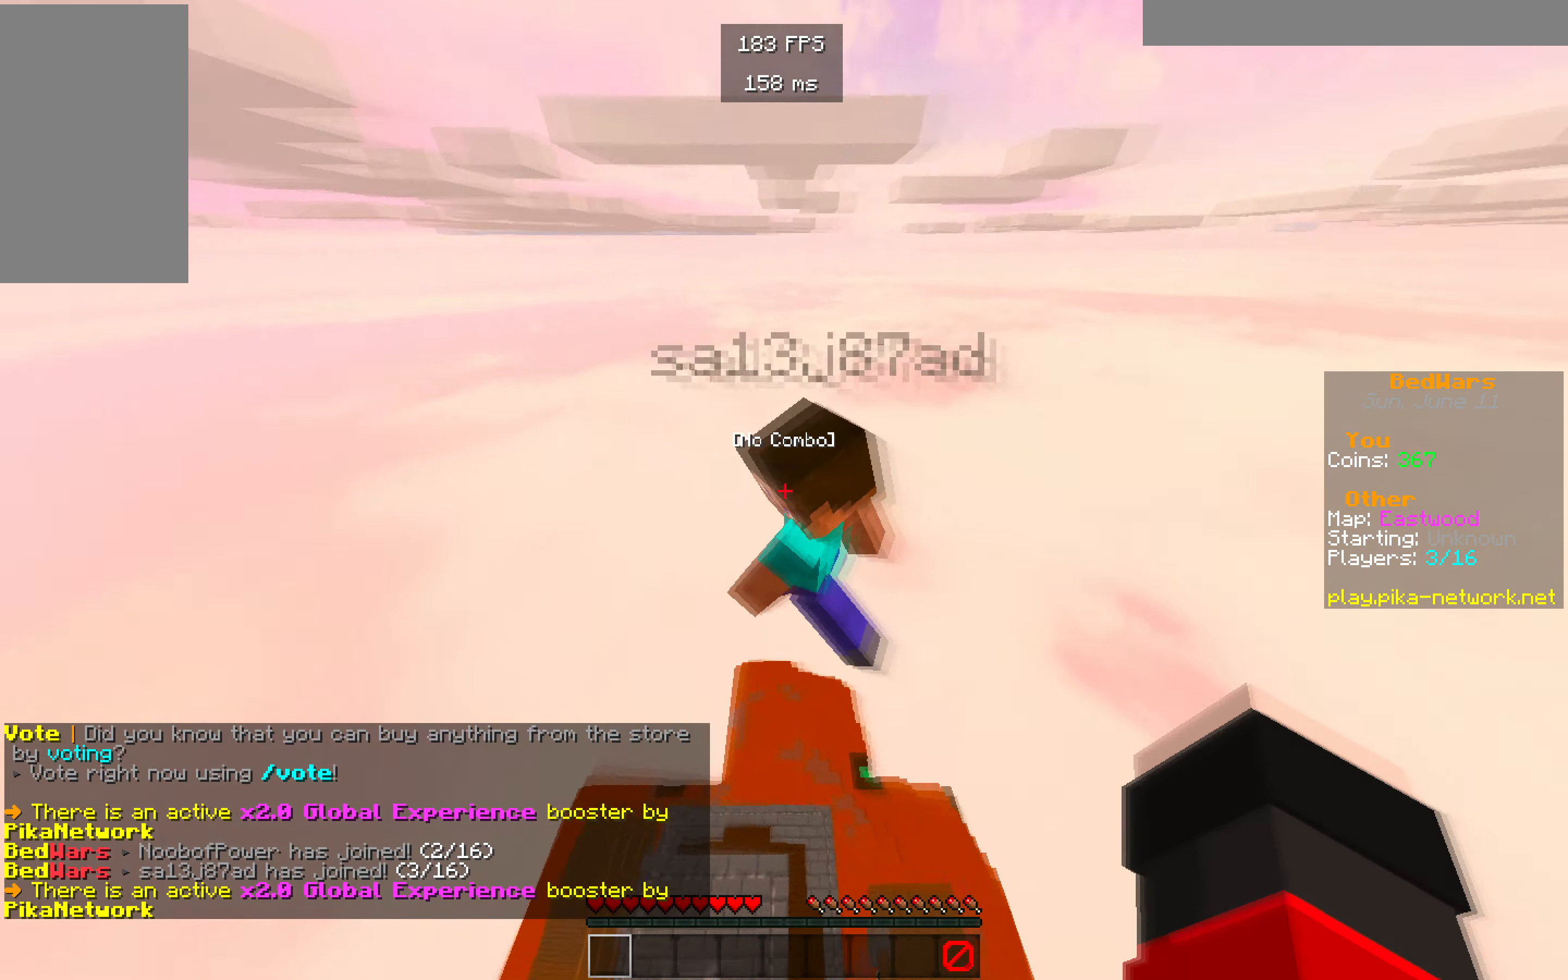
{"keys": ["w"], "mouse": [], "events": [[84, "mouse_left", "down"], [350, "mouse_left", "up"]]}
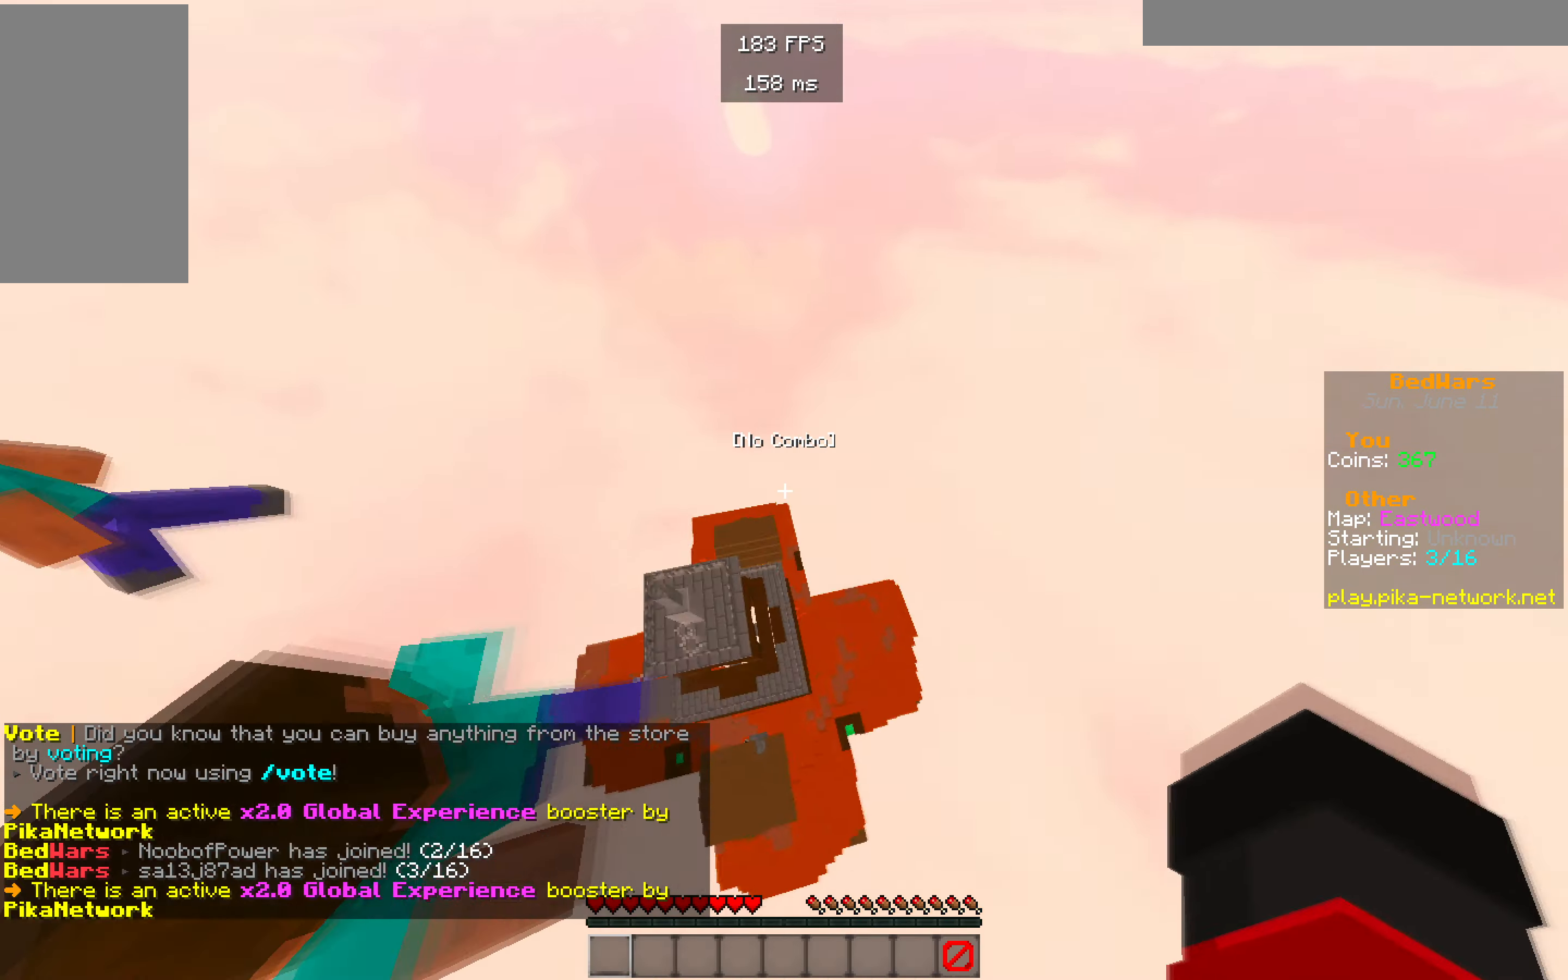
{"keys": ["a", "w"], "mouse": [], "events": [[117, "mouse_left", "down"], [417, "mouse_left", "up"], [434, "a", "down"]]}
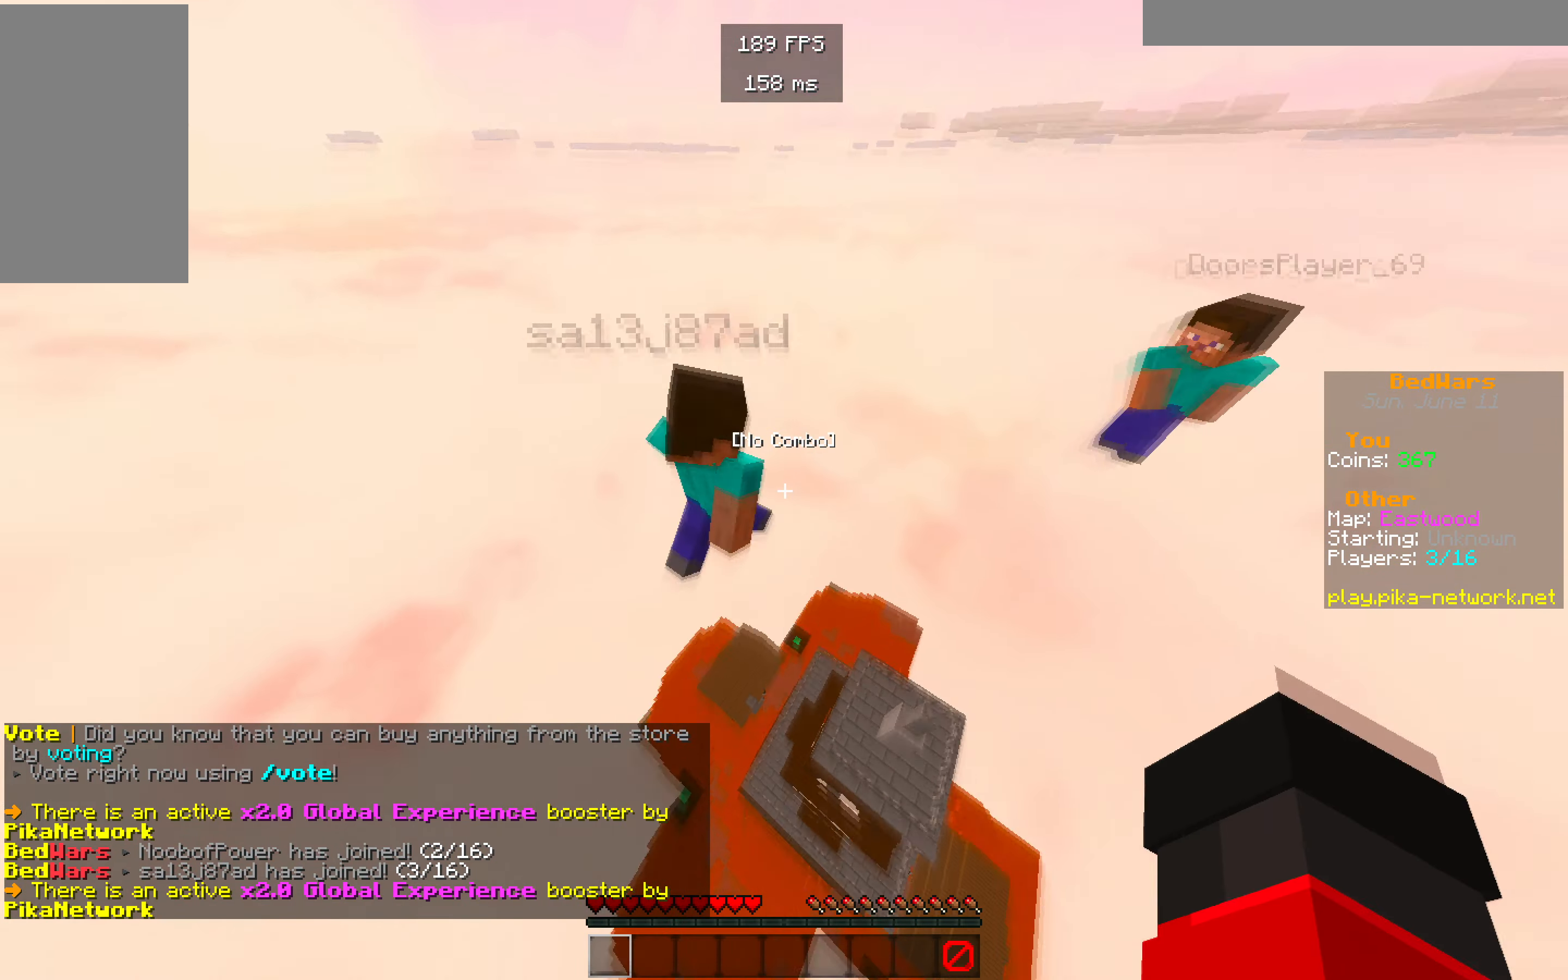
{"keys": ["a", "w"], "mouse": ["left"], "events": [[200, "mouse_left", "down"]]}
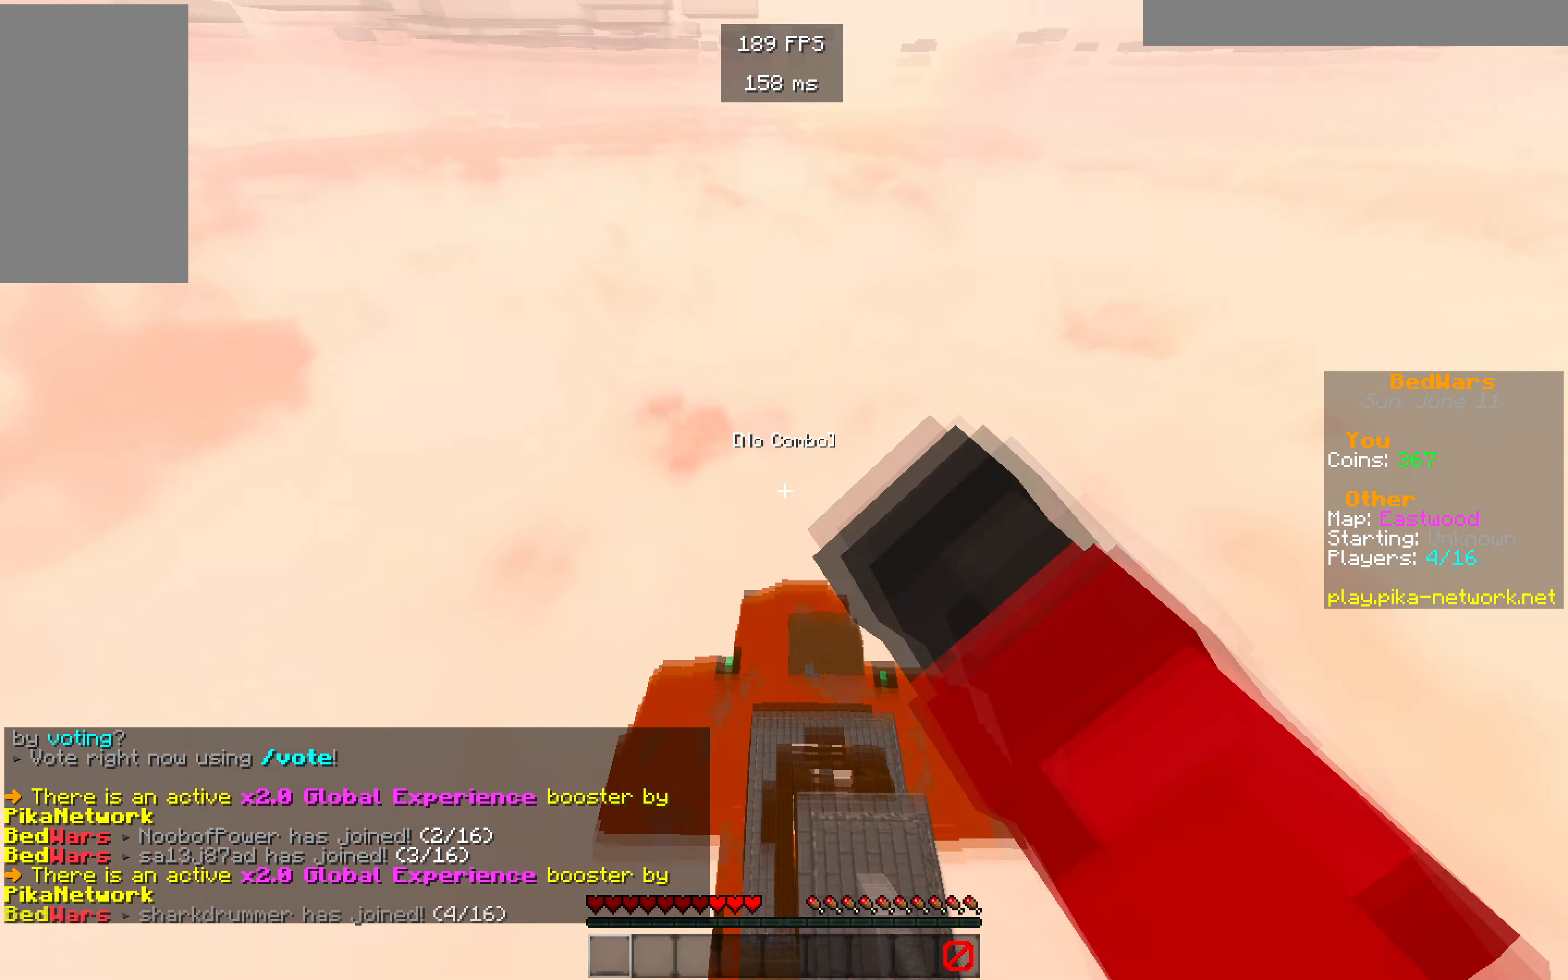
{"keys": ["a", "w"], "mouse": ["left"], "events": []}
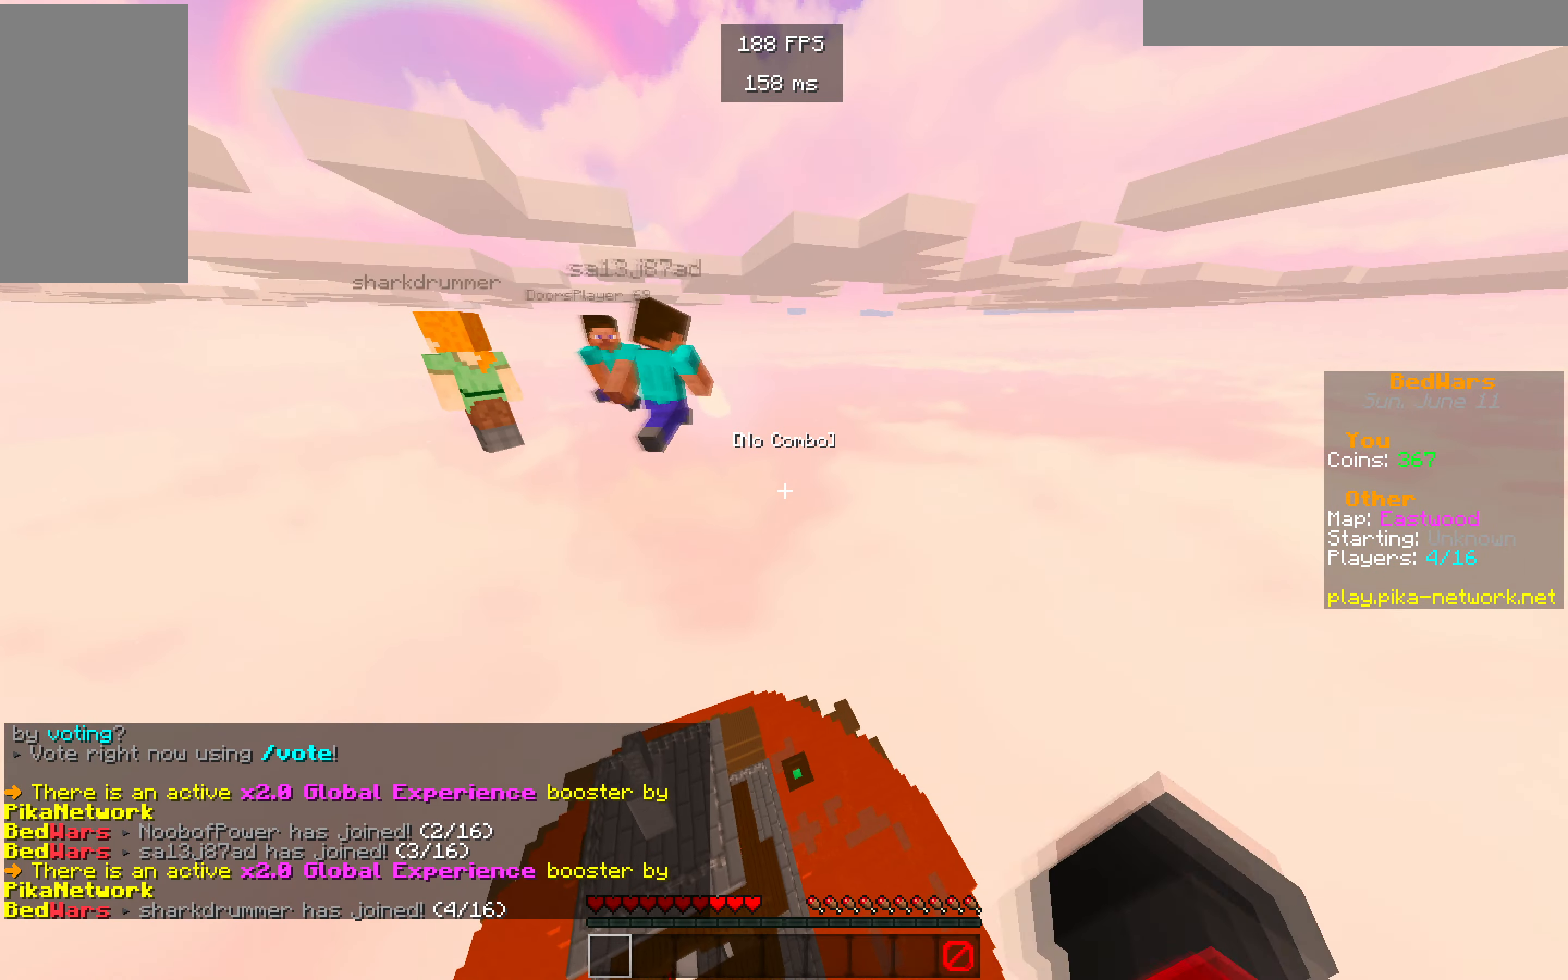
{"keys": ["a", "w"], "mouse": ["left"], "events": []}
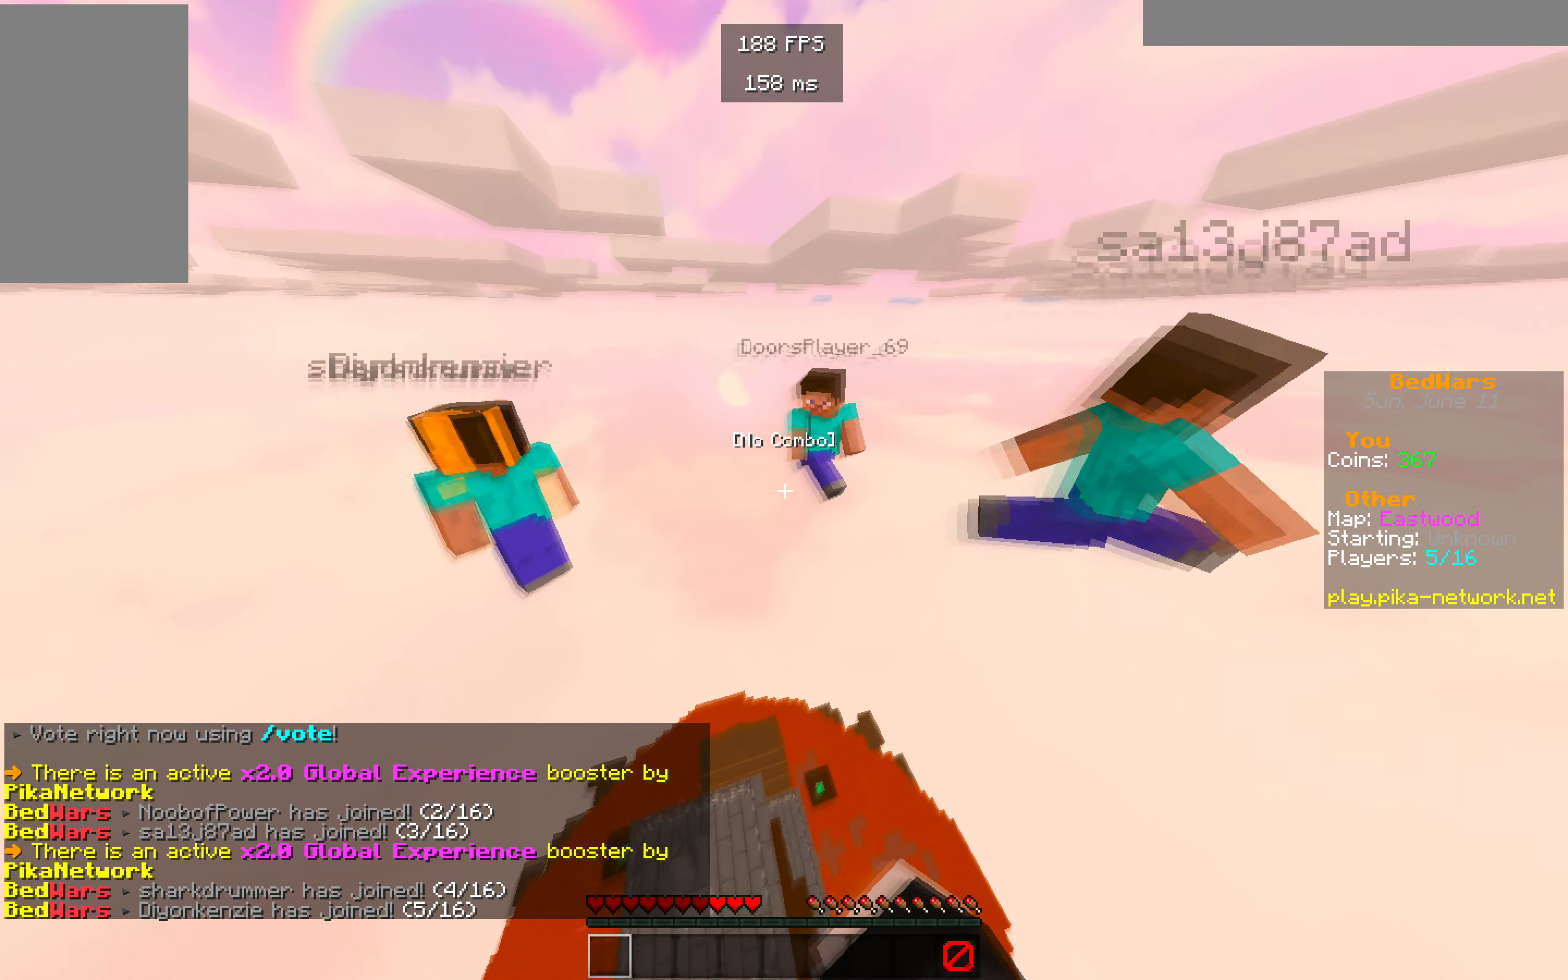
{"keys": ["a", "w"], "mouse": [], "events": [[34, "mouse_left", "up"], [250, "mouse_left", "down"], [467, "mouse_left", "up"]]}
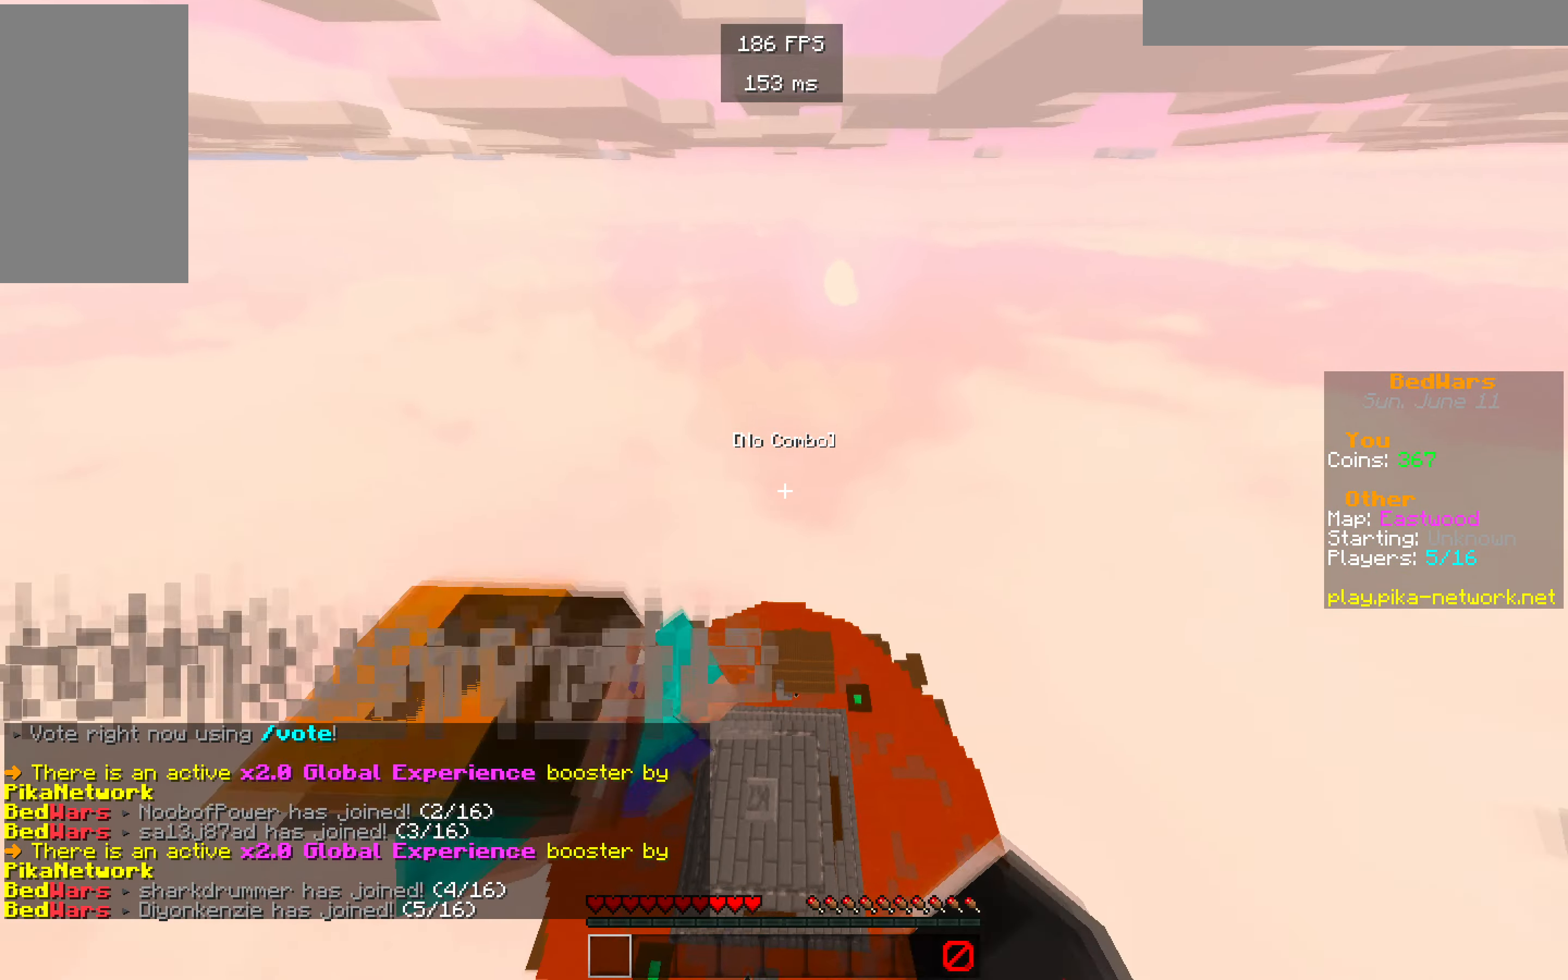
{"keys": ["a", "w"], "mouse": [], "events": [[67, "mouse_left", "down"], [367, "mouse_left", "up"]]}
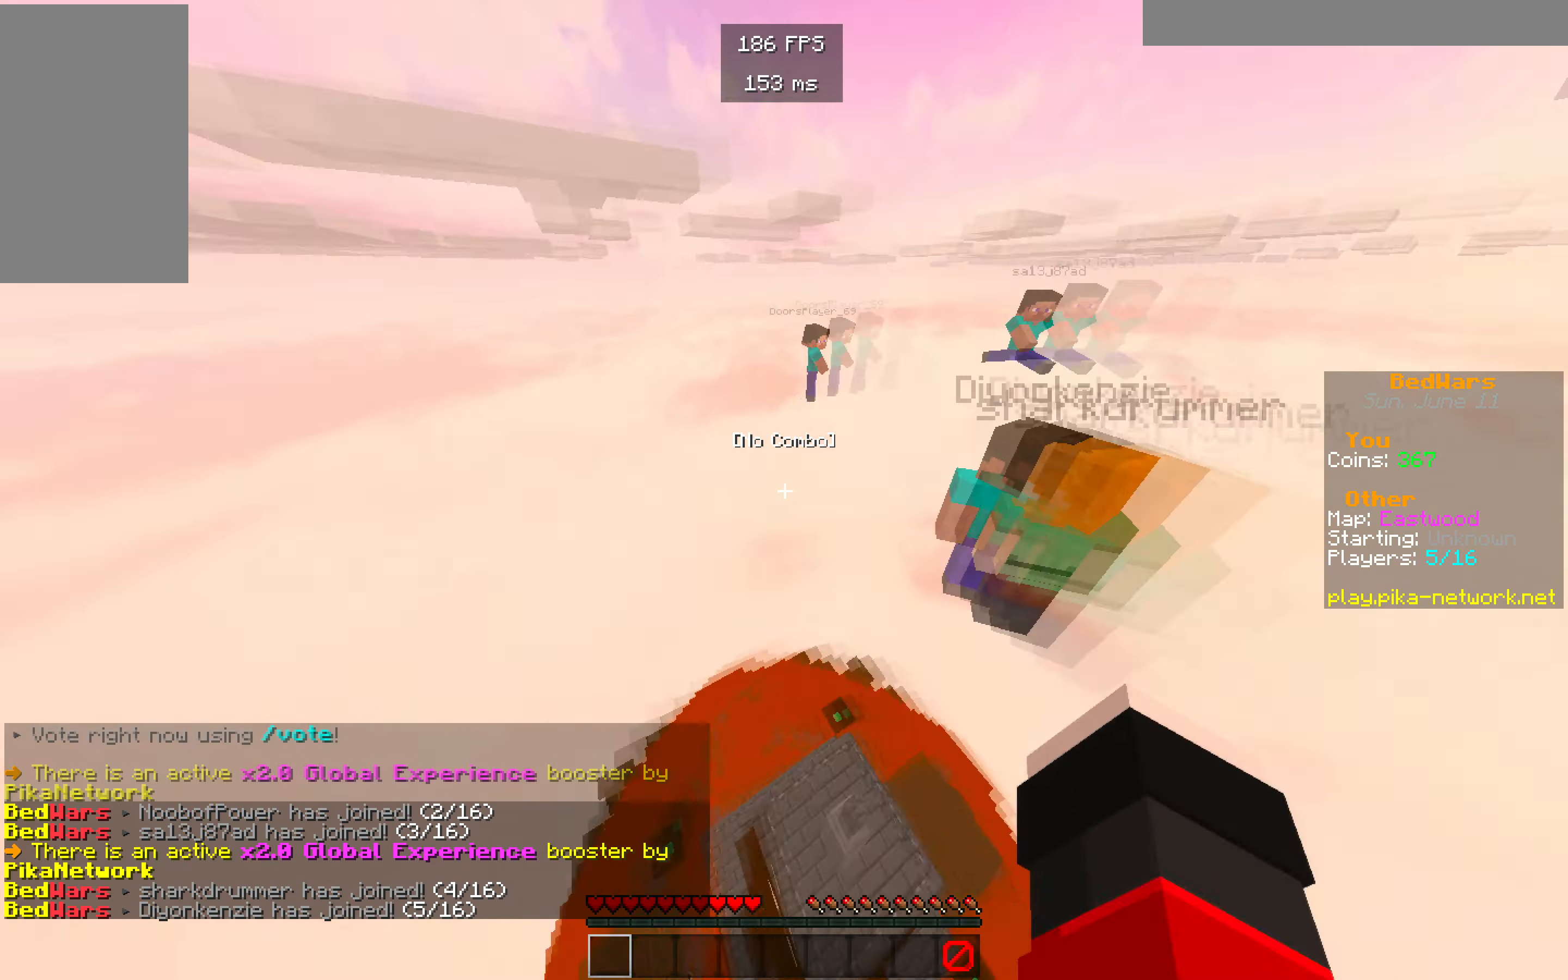
{"keys": ["w"], "mouse": [], "events": [[317, "a", "up"]]}
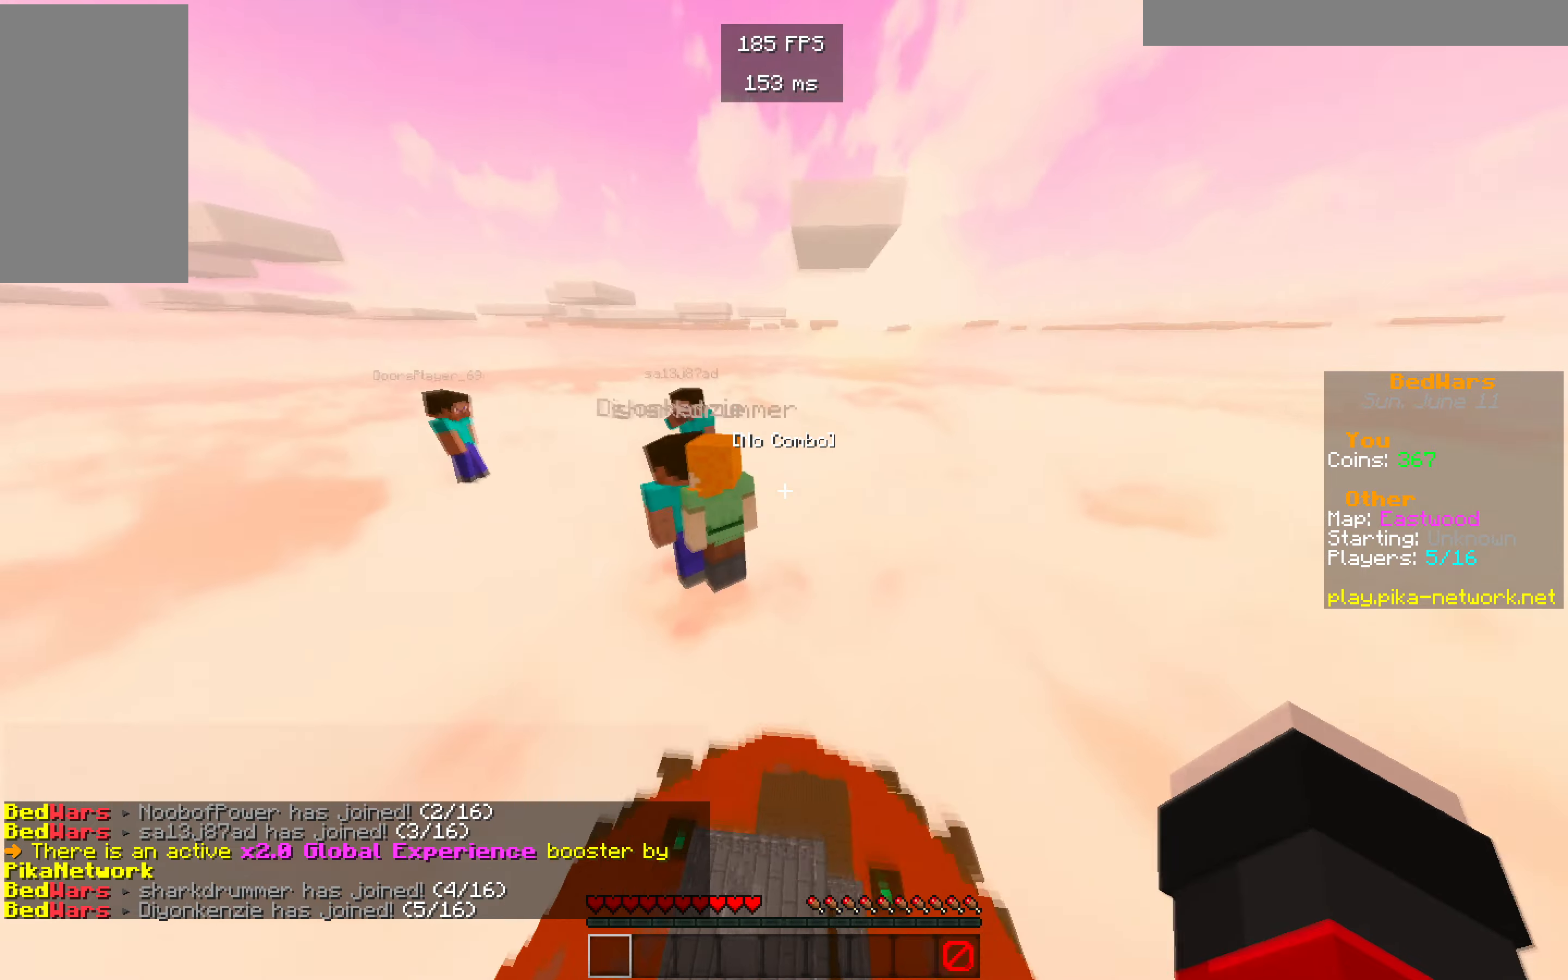
{"keys": [], "mouse": ["left"], "events": [[300, "mouse_left", "down"], [350, "w", "up"]]}
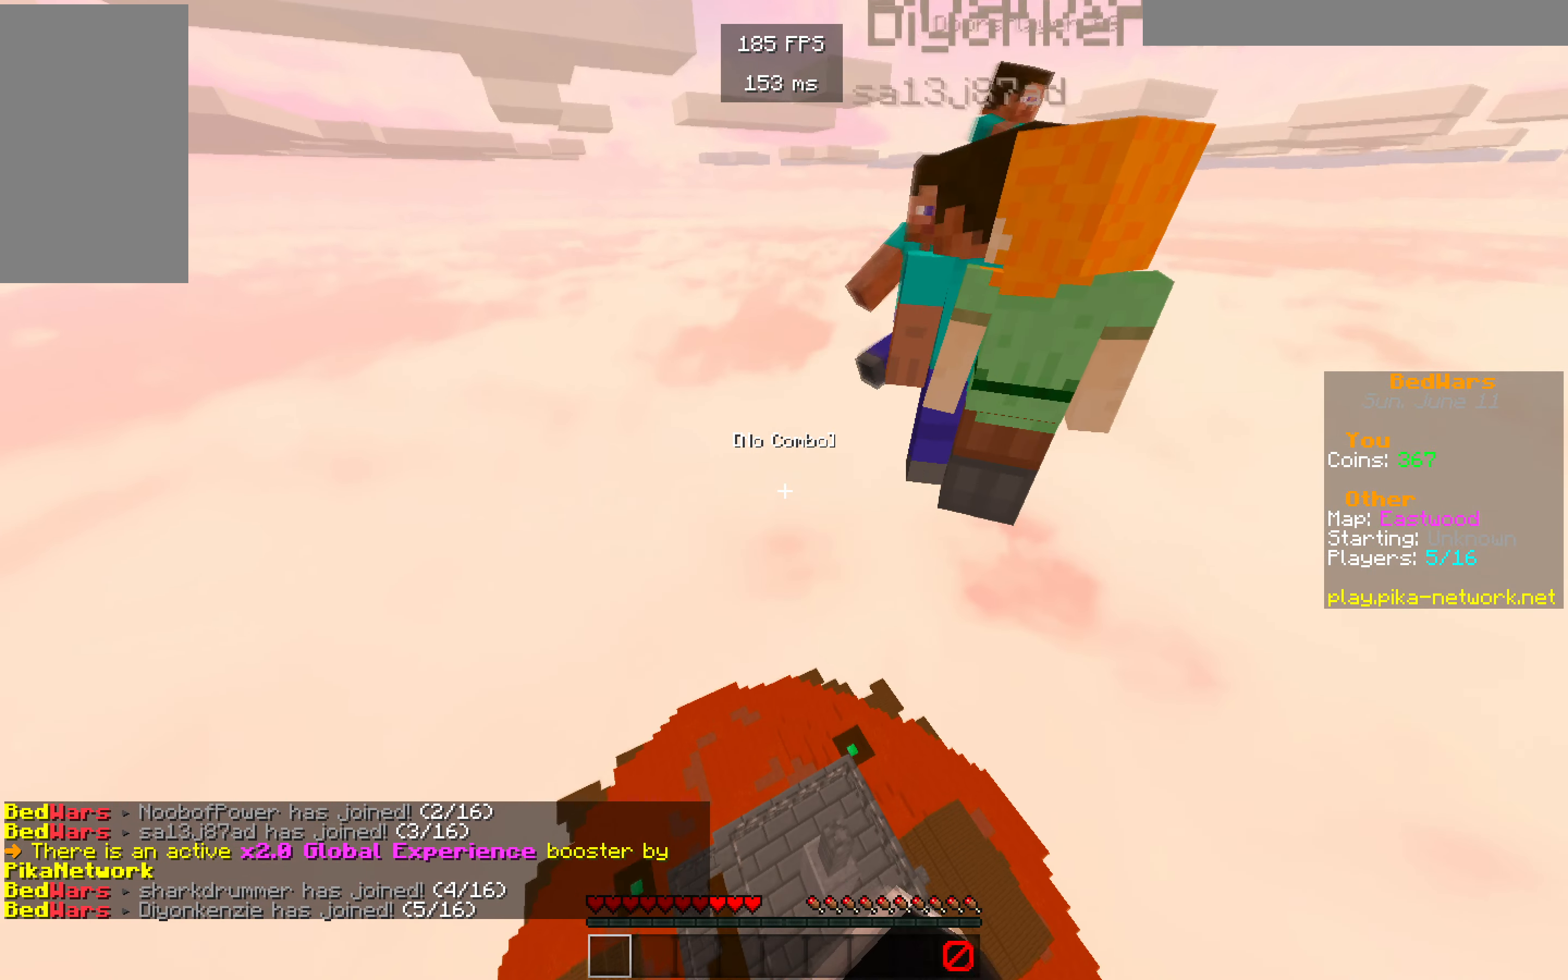
{"keys": [], "mouse": [], "events": [[16, "mouse_left", "up"]]}
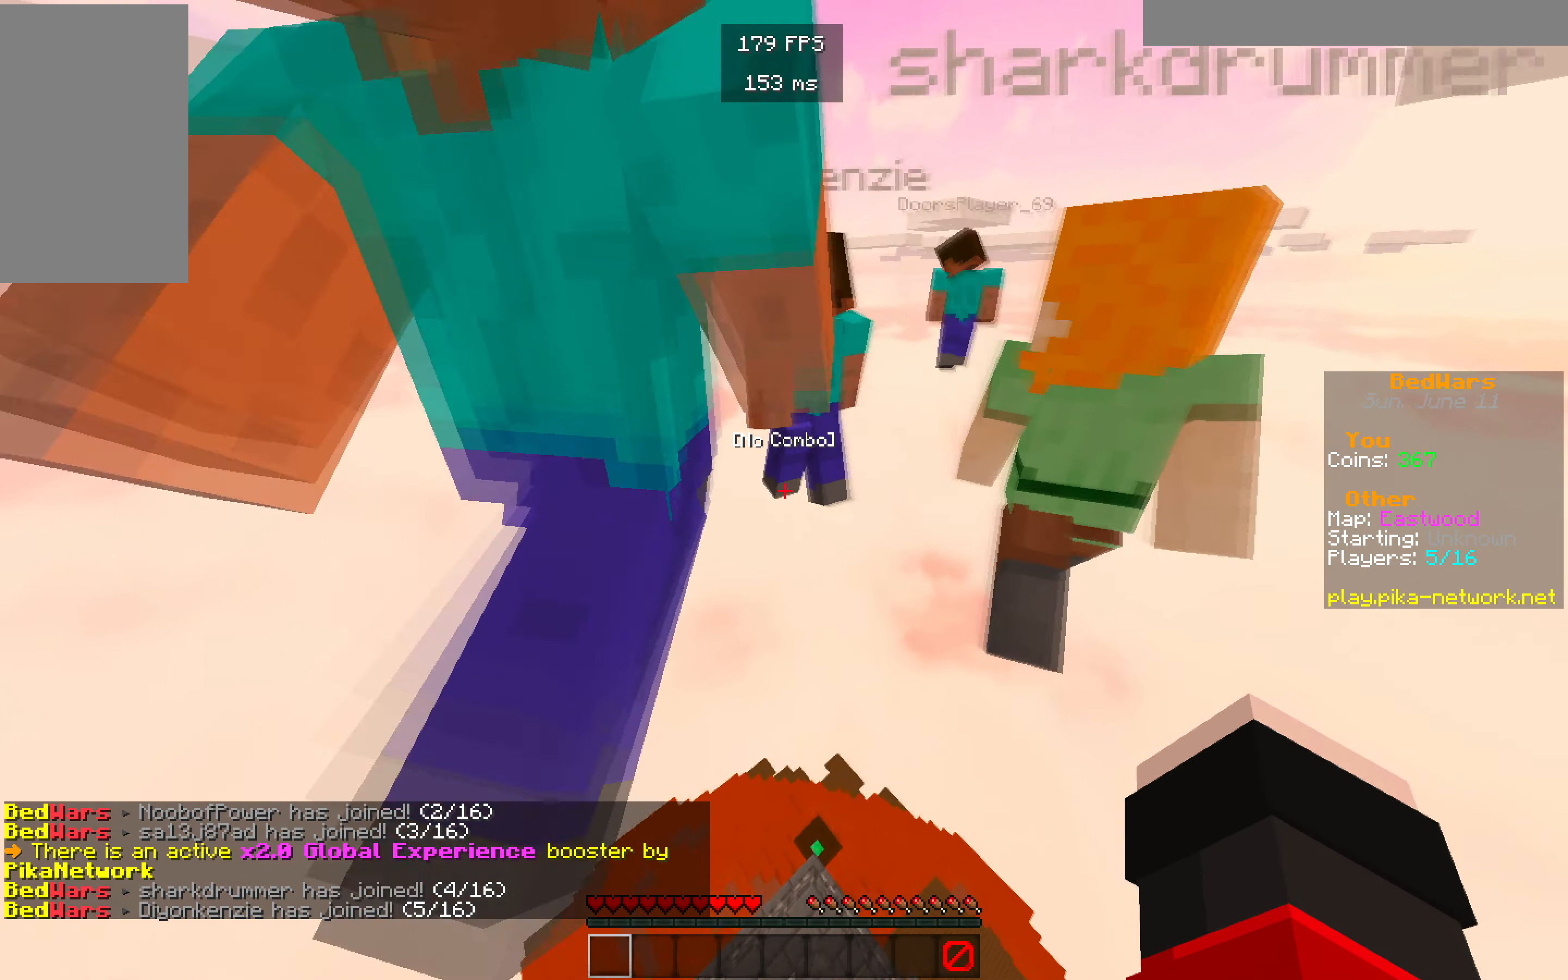
{"keys": [], "mouse": [], "events": []}
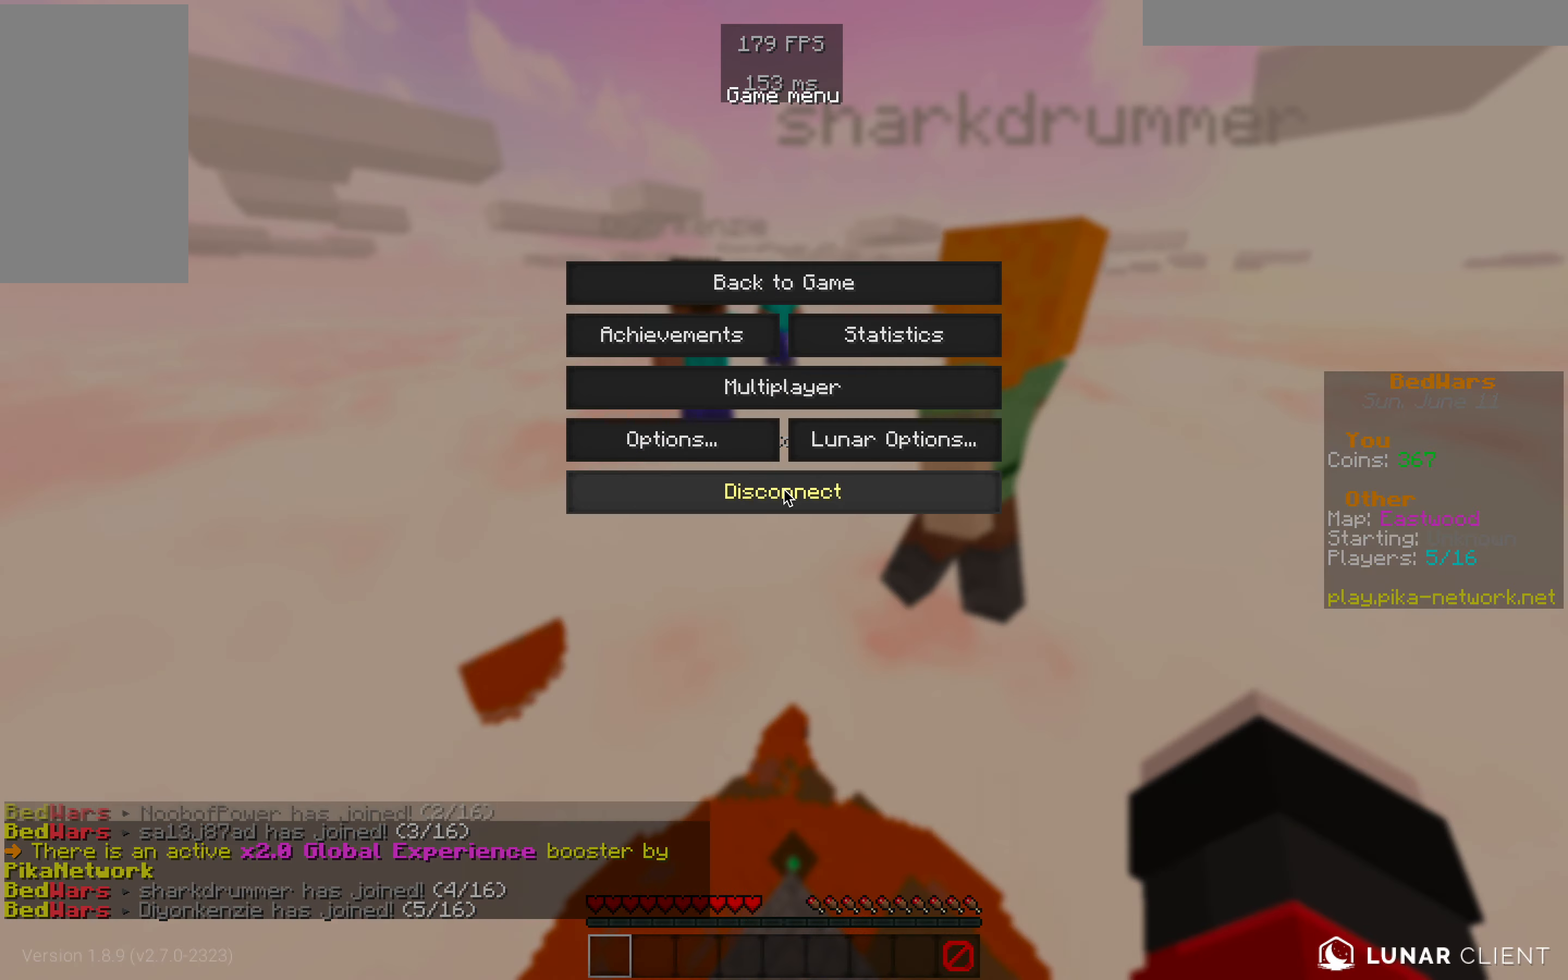
{"keys": [], "mouse": [], "events": []}
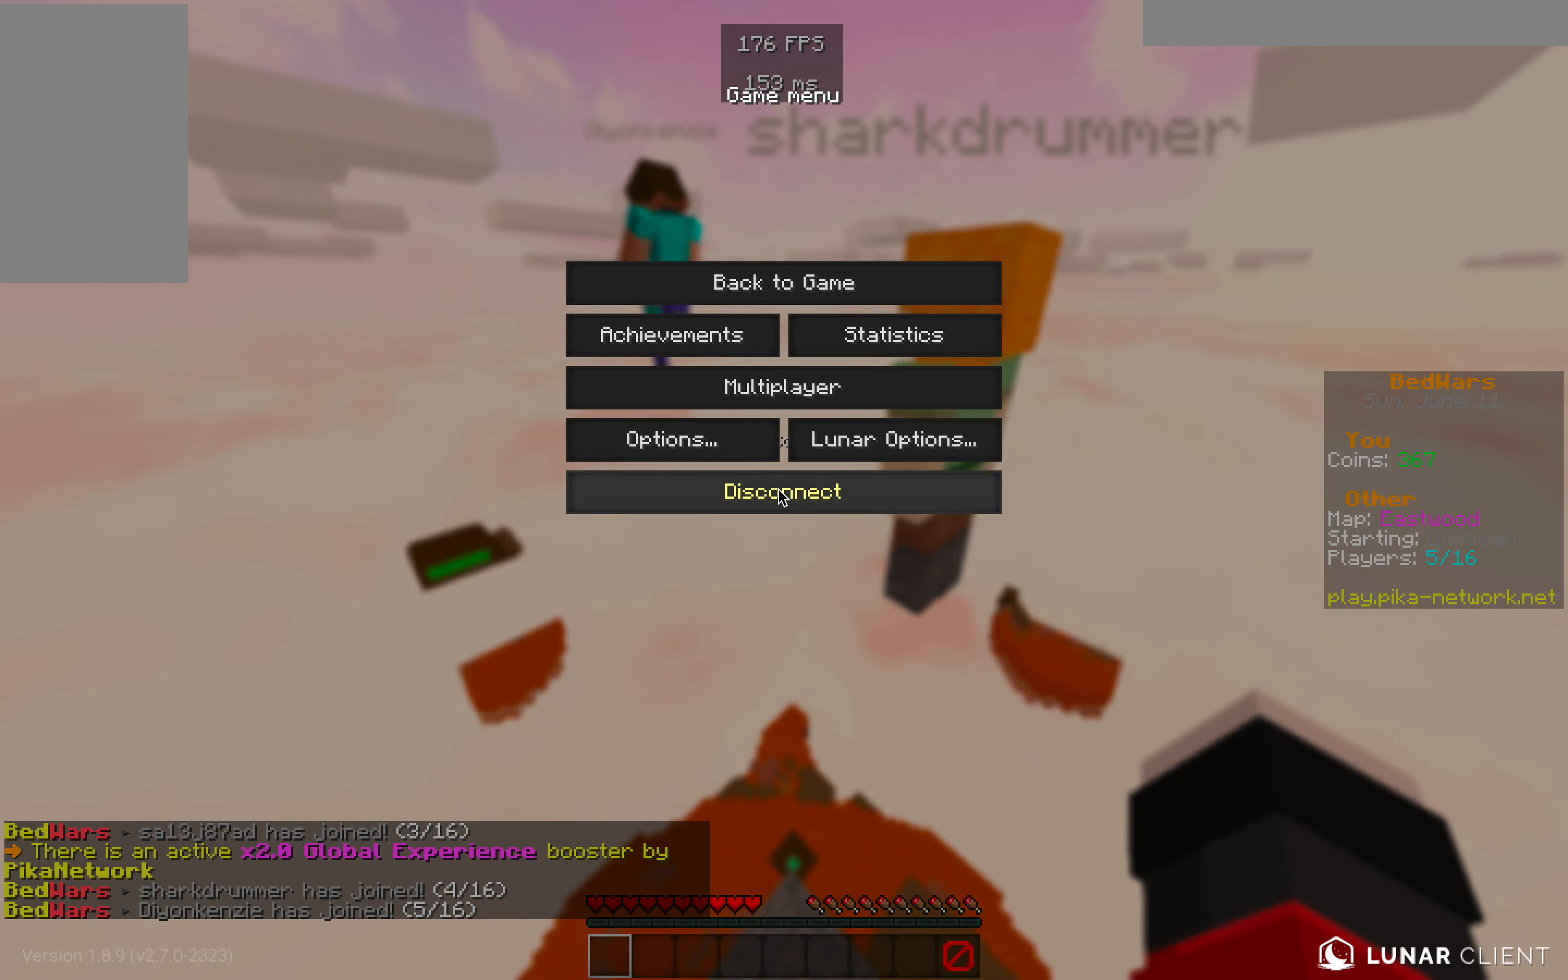
{"keys": [], "mouse": [], "events": []}
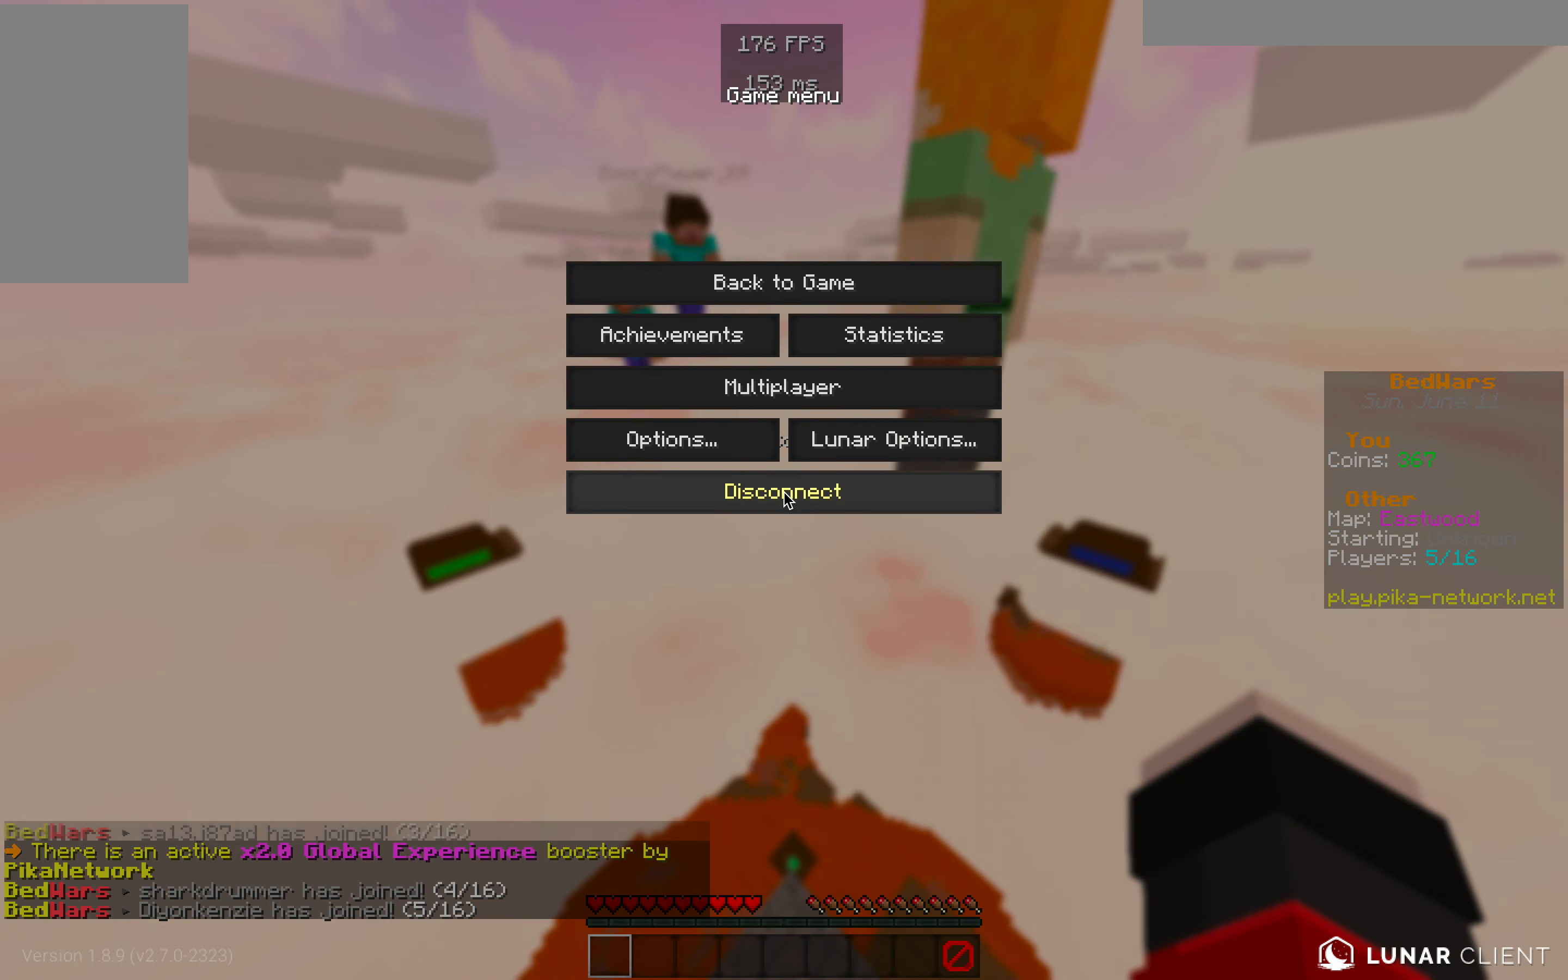
{"keys": [], "mouse": [], "events": []}
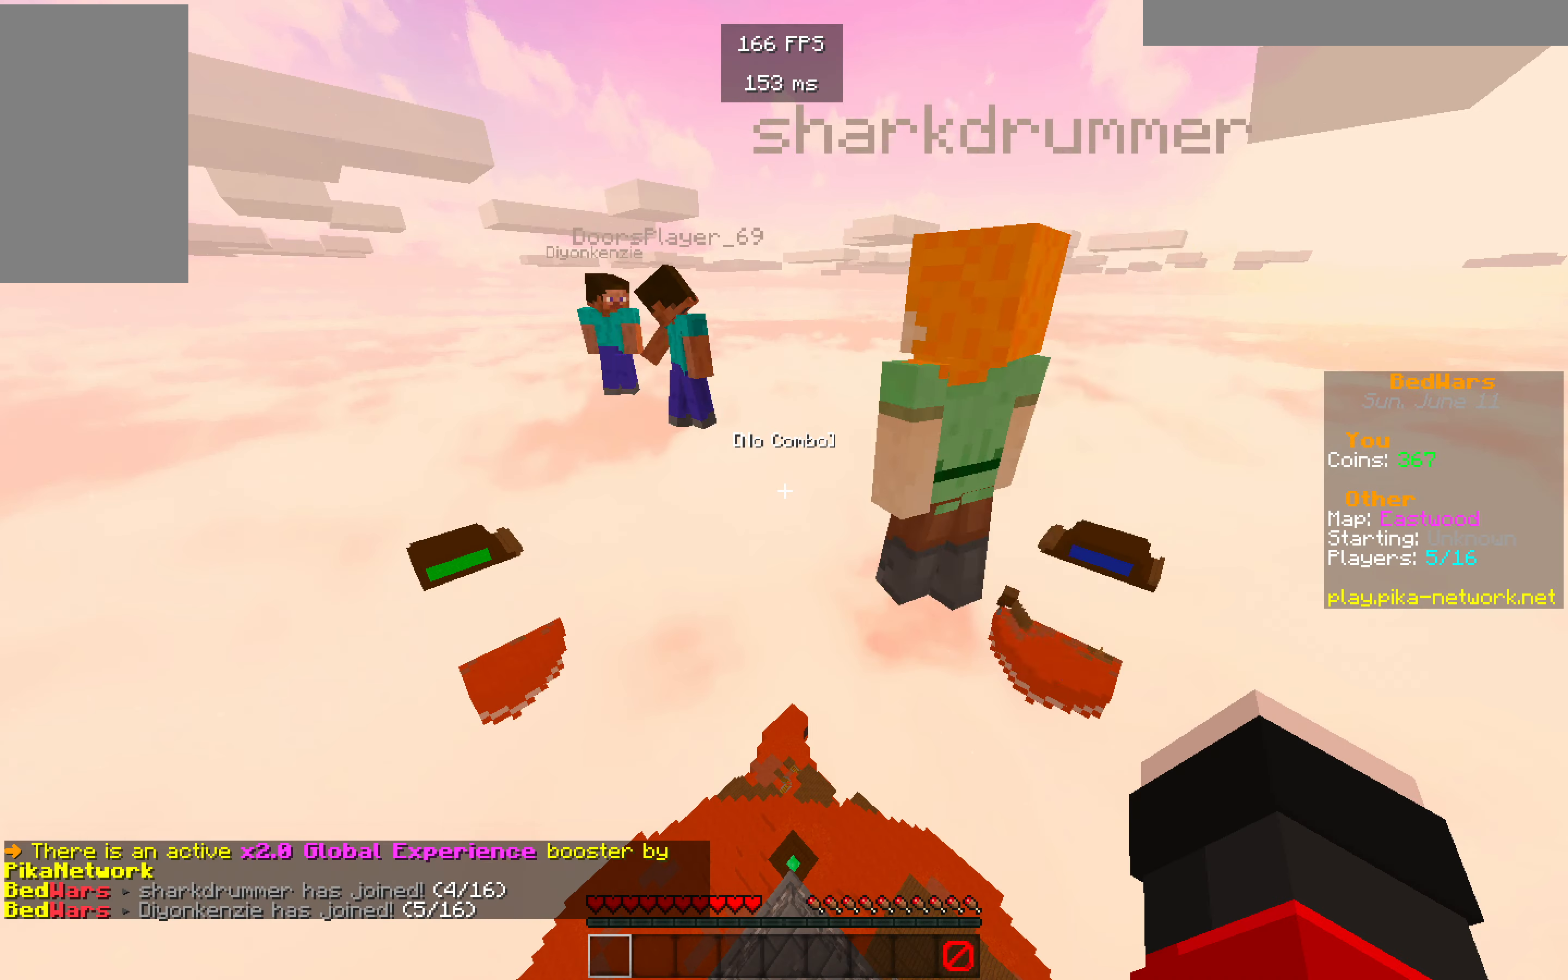
{"keys": ["w"], "mouse": [], "events": [[300, "w", "down"]]}
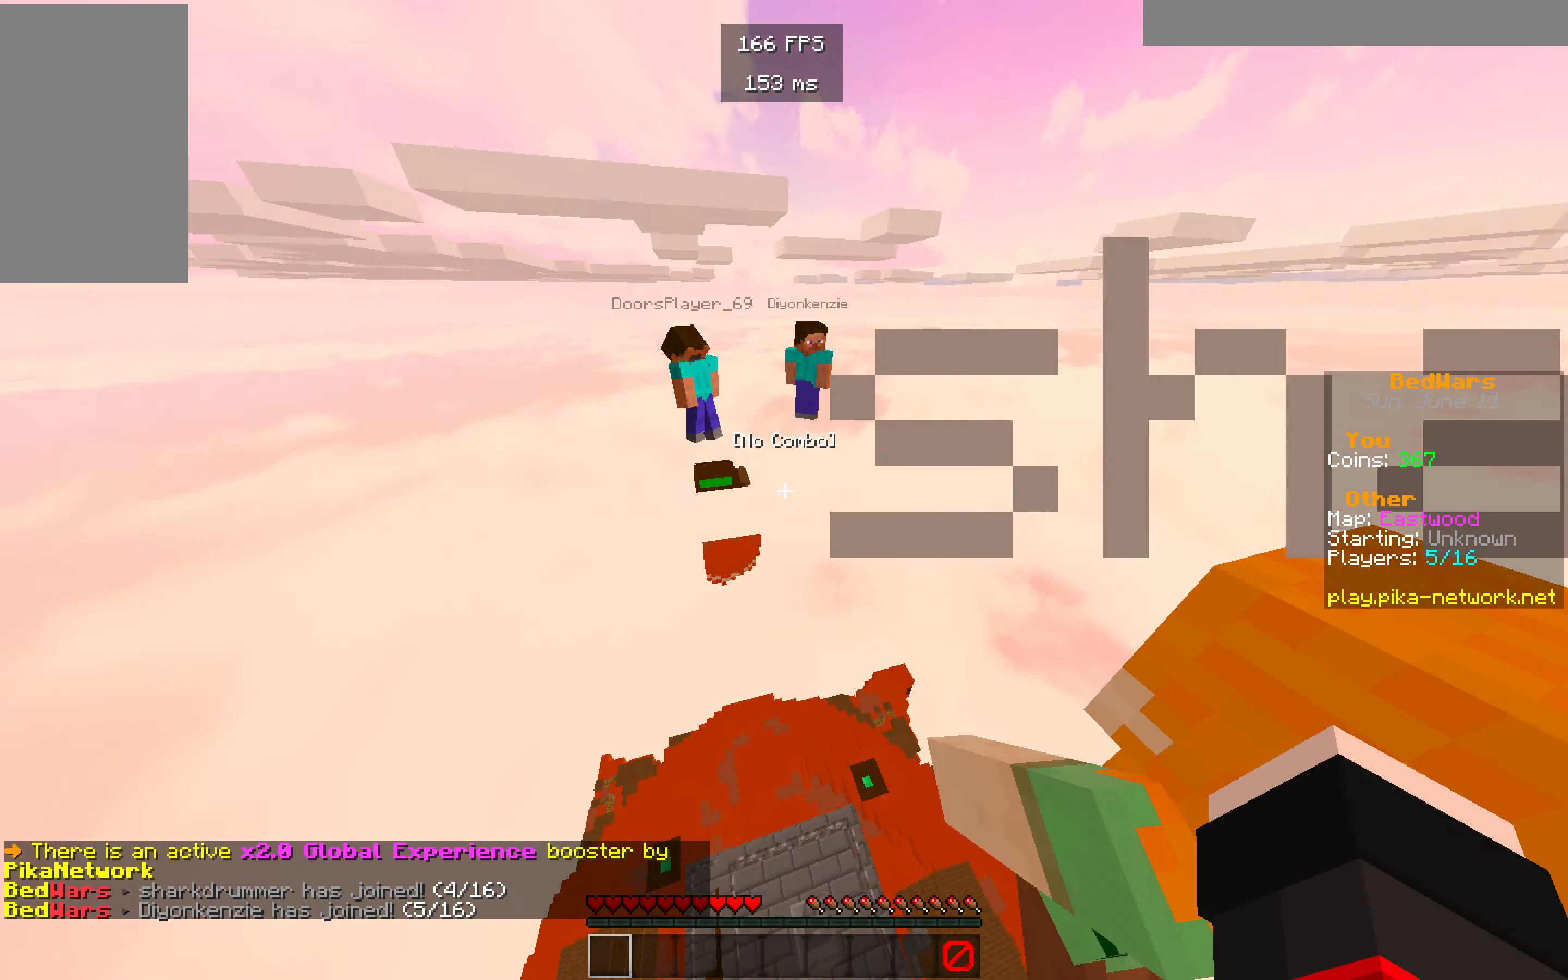
{"keys": ["w"], "mouse": [], "events": []}
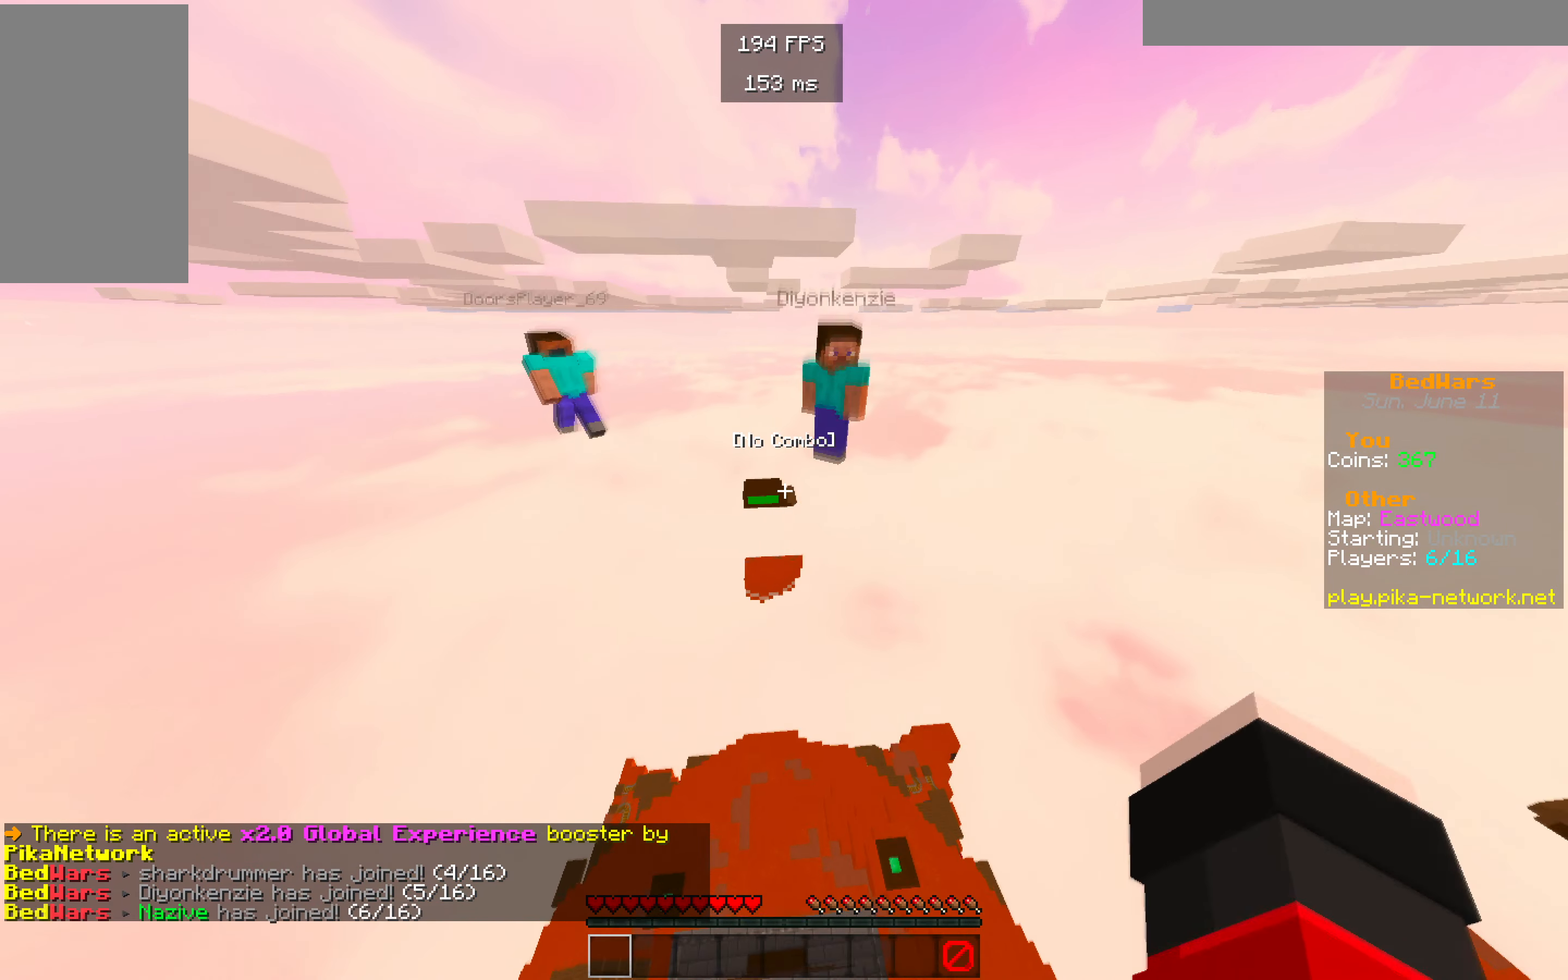
{"keys": ["w"], "mouse": ["left"], "events": [[50, "mouse_left", "down"], [233, "mouse_left", "up"], [416, "mouse_left", "down"]]}
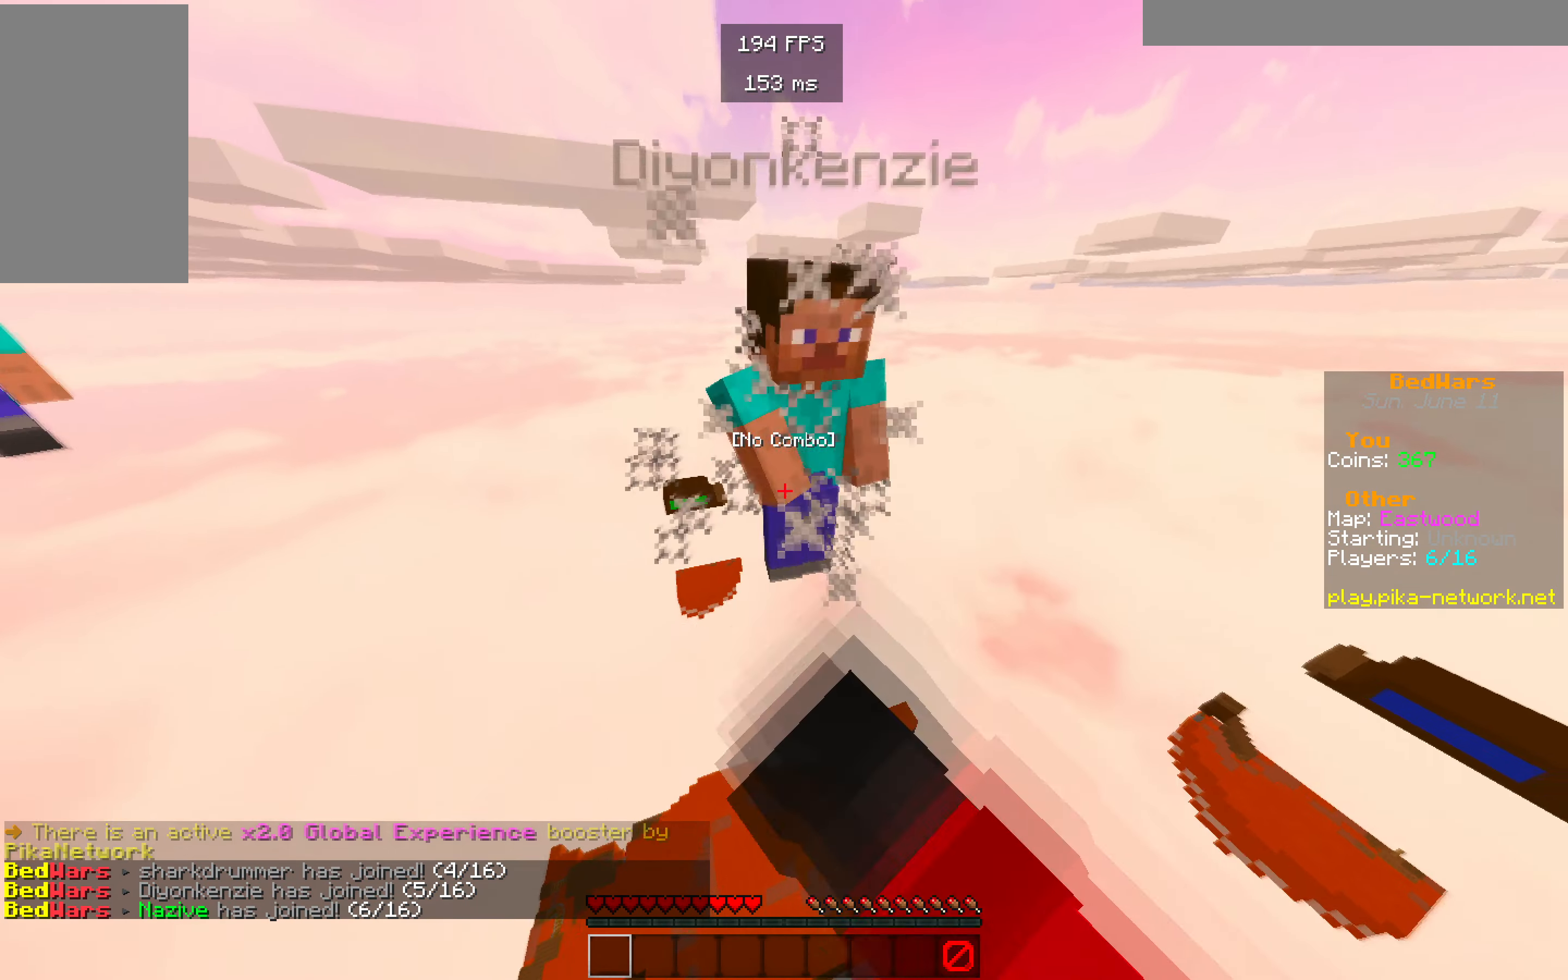
{"keys": ["w"], "mouse": ["left"], "events": [[166, "mouse_left", "up"], [433, "mouse_left", "down"]]}